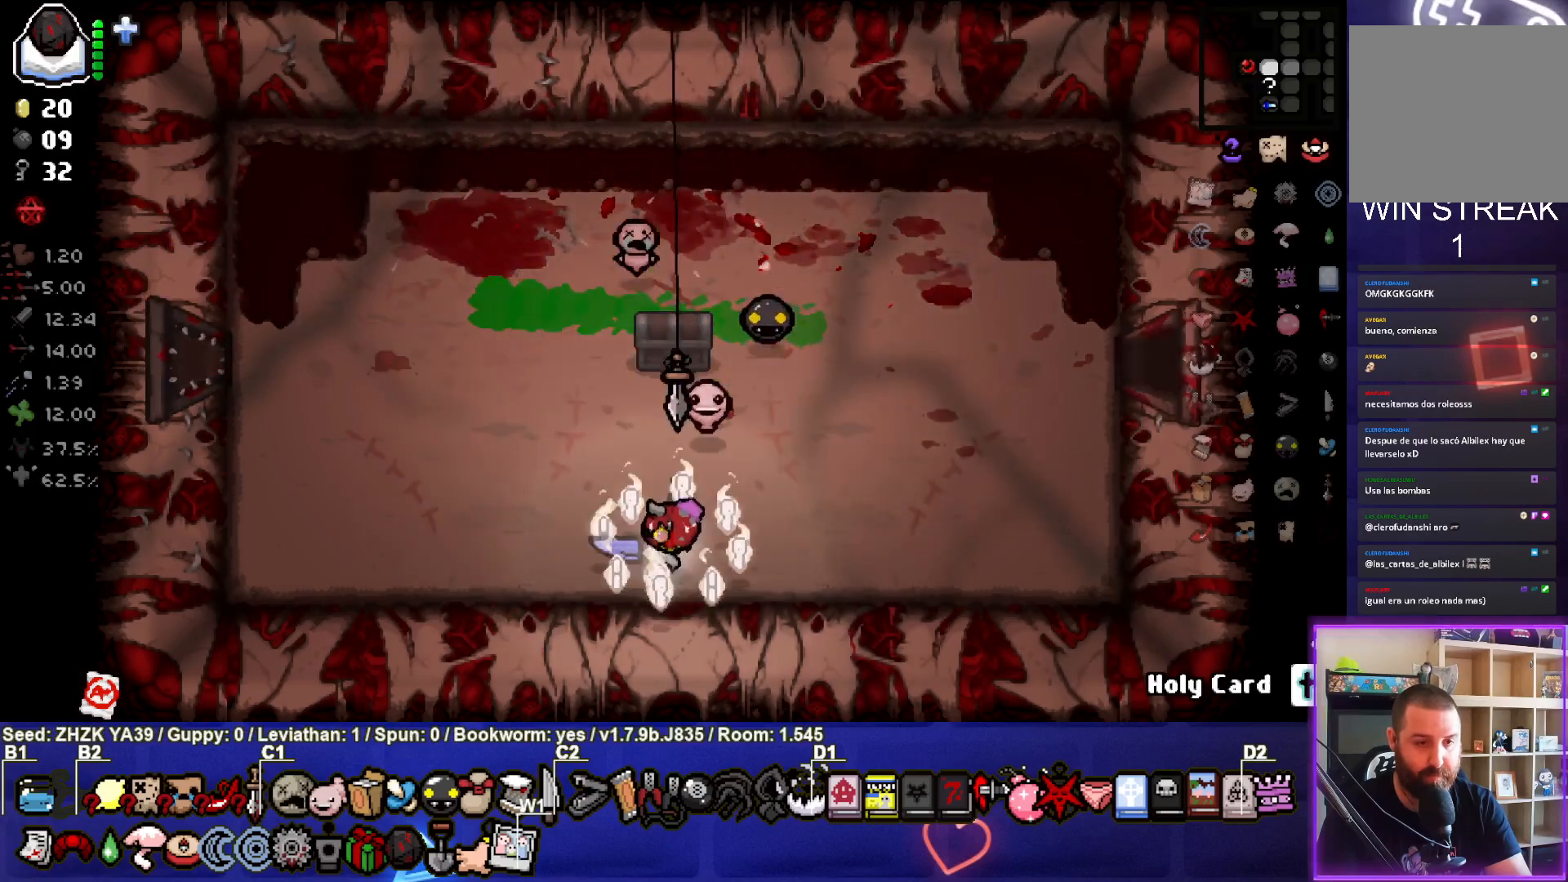
Gameplay with a controller (PlayStation layout); each line is a JSON object with the inputs held at the frame after it. "events" lists button and stick changes between this image and that frame as [ms after this image, input, new state], when the widget could be followed in between.
{"buttons": [], "left_stick": "up-right", "right_stick": "center", "events": [[50, "left_stick", "center"], [100, "L1", "down"], [100, "left_stick", "up-left"], [200, "L1", "up"], [367, "left_stick", "up"], [500, "left_stick", "up-right"]]}
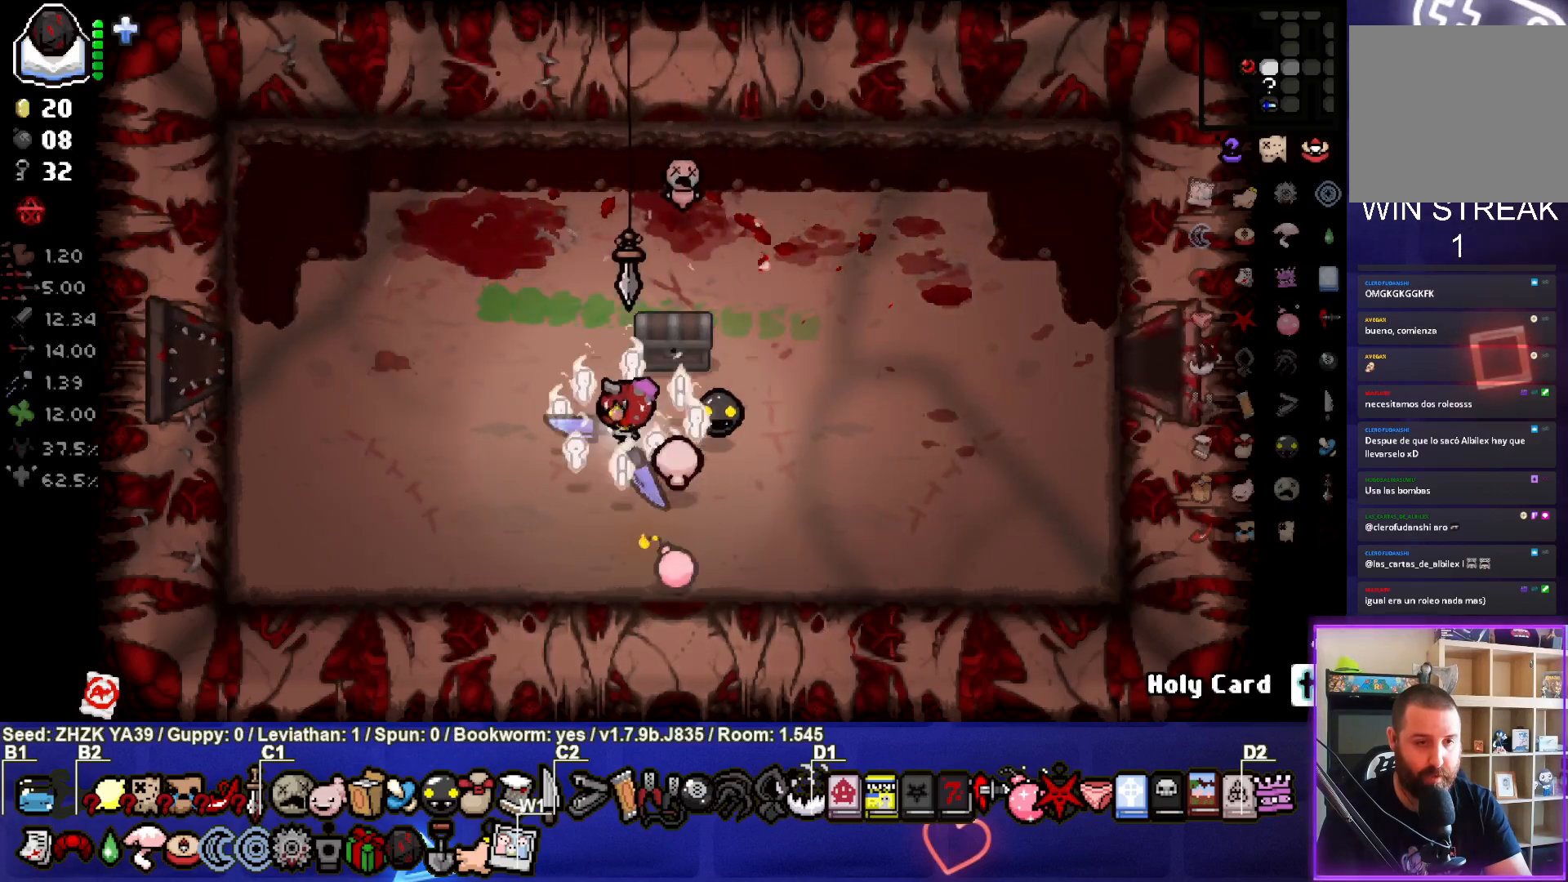
{"buttons": [], "left_stick": "up-left", "right_stick": "center", "events": [[217, "left_stick", "up-left"]]}
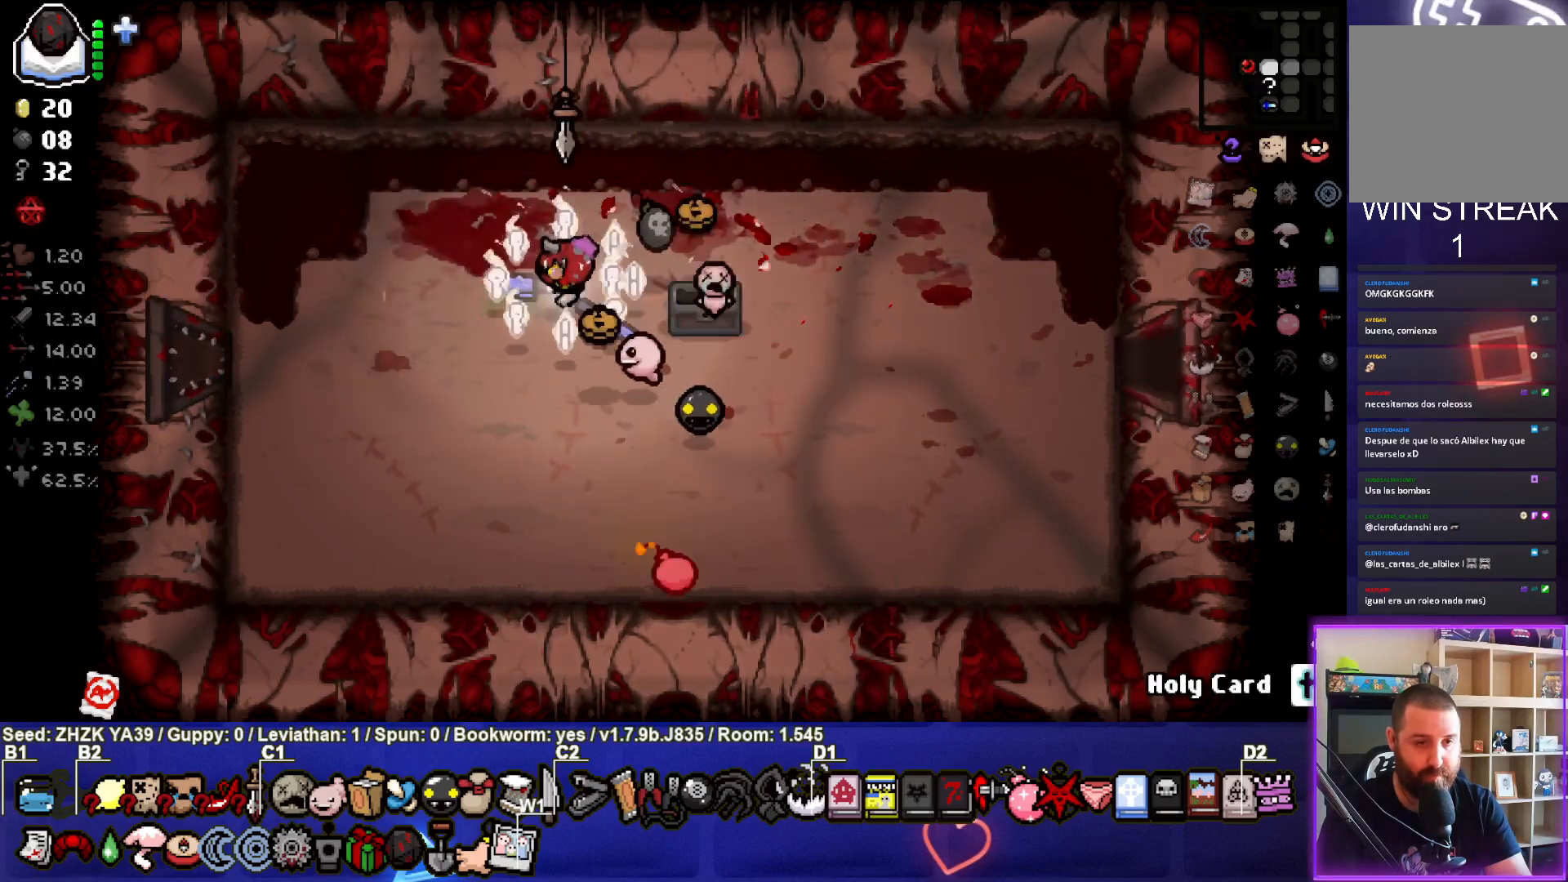
{"buttons": [], "left_stick": "up-right", "right_stick": "center", "events": [[150, "left_stick", "center"], [383, "left_stick", "up-right"]]}
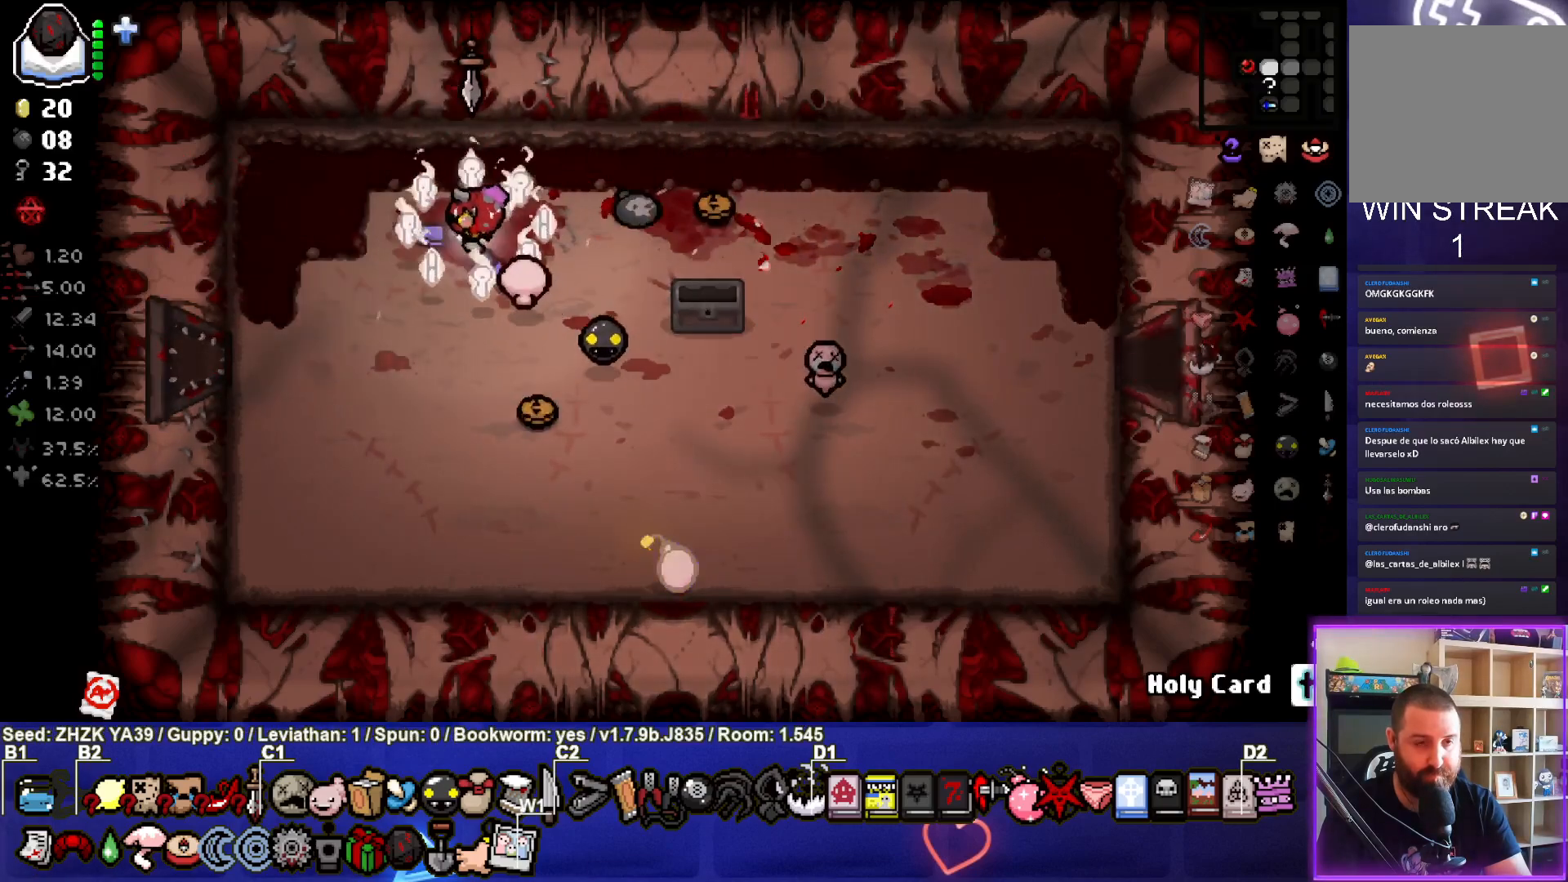
{"buttons": [], "left_stick": "down-right", "right_stick": "center", "events": [[67, "left_stick", "right"], [500, "left_stick", "down-right"]]}
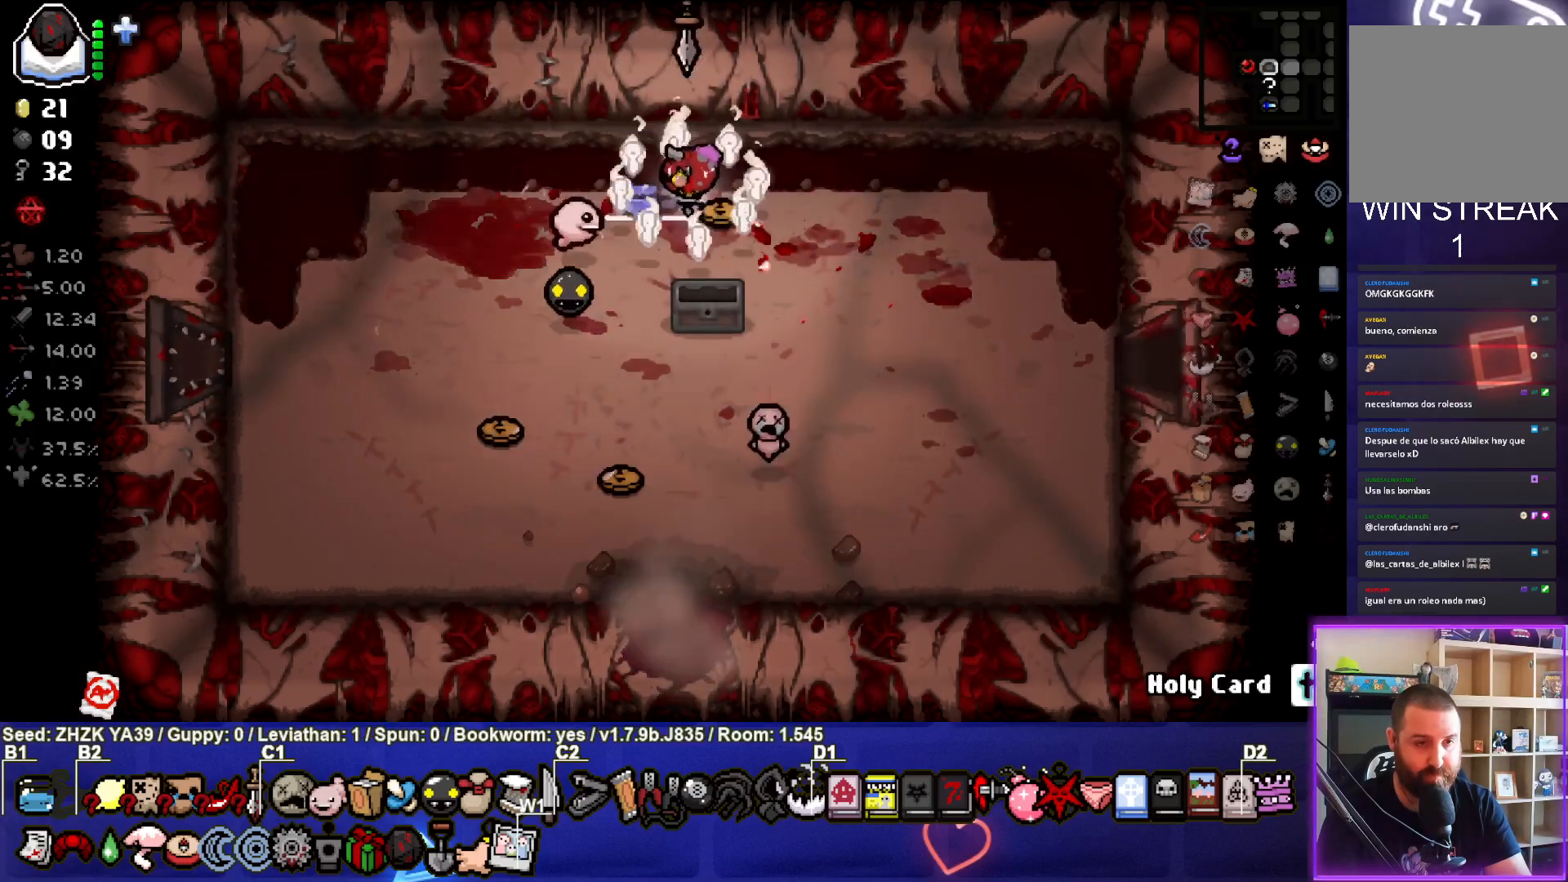
{"buttons": [], "left_stick": "down-left", "right_stick": "center", "events": [[200, "left_stick", "down"], [417, "left_stick", "down-left"]]}
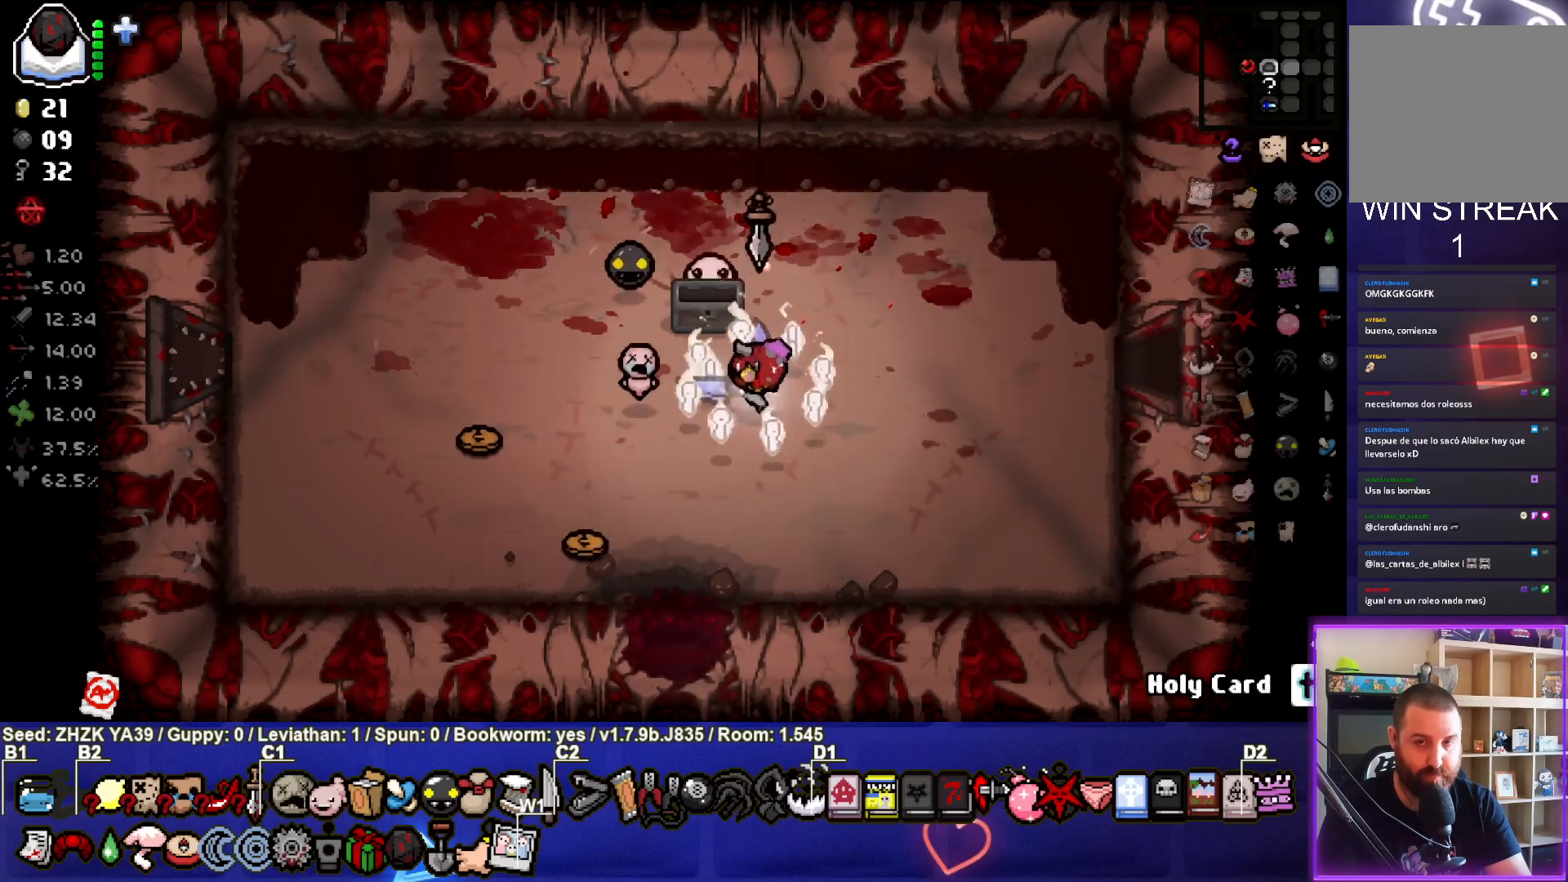
{"buttons": [], "left_stick": "down-right", "right_stick": "center", "events": [[467, "left_stick", "down-right"]]}
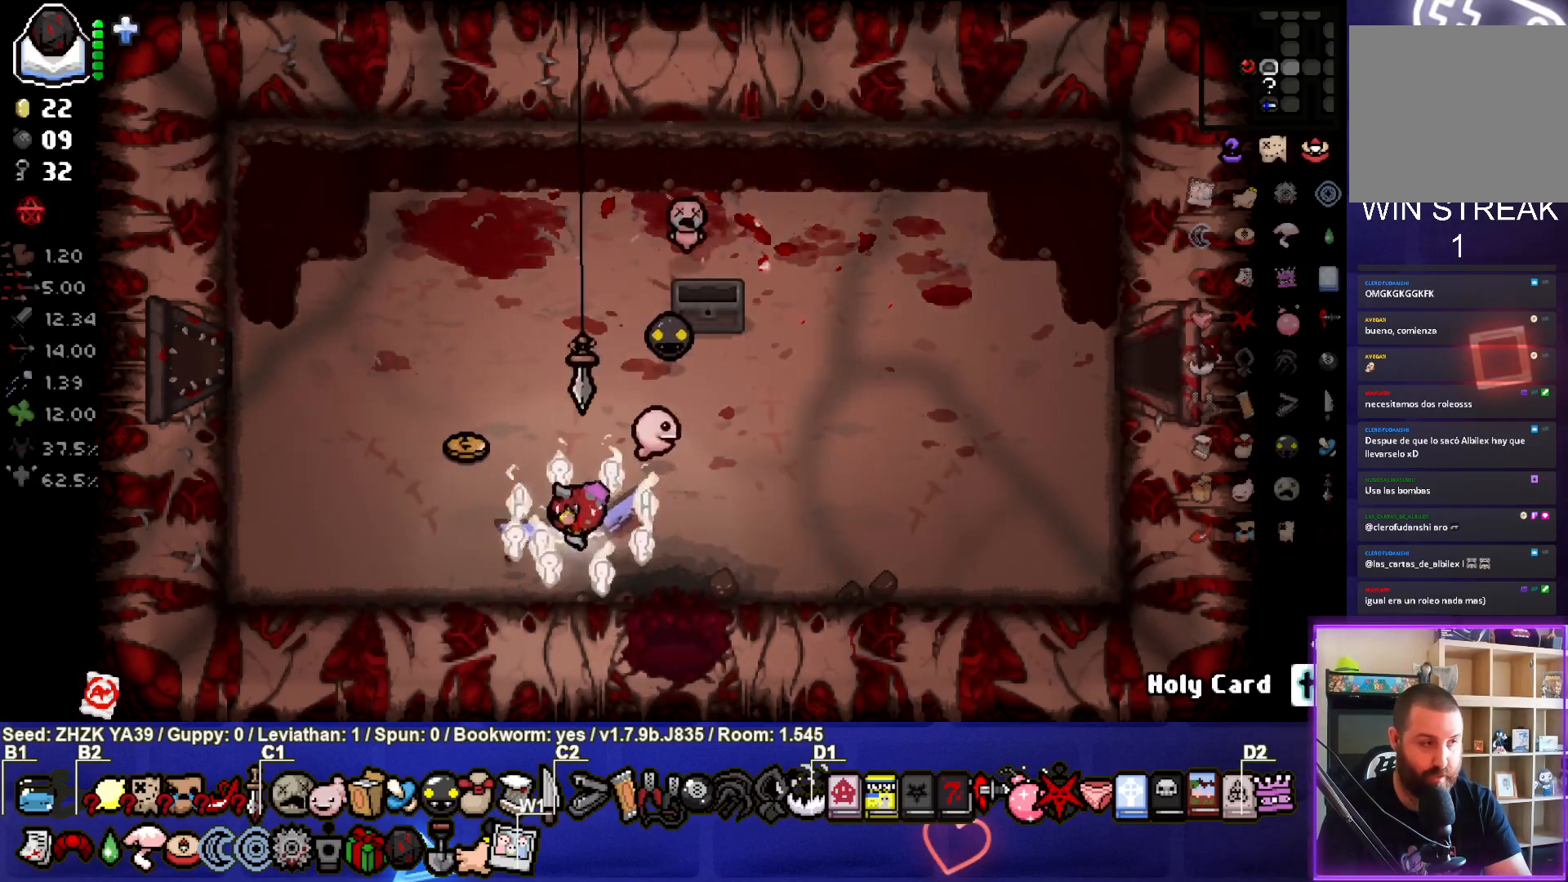
{"buttons": [], "left_stick": "down-right", "right_stick": "center", "events": []}
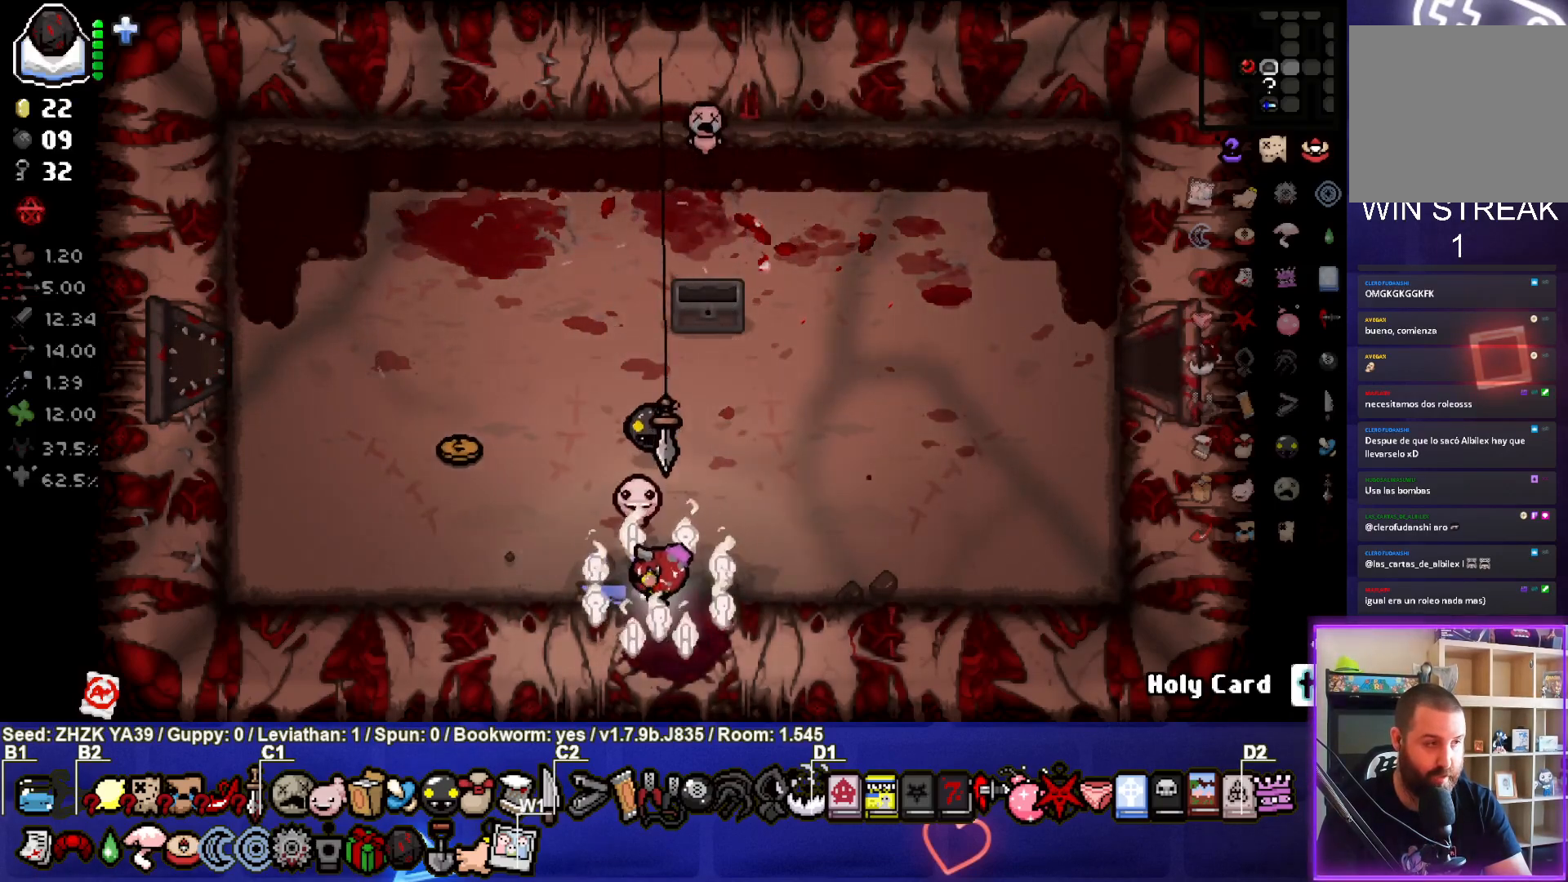
{"buttons": [], "left_stick": "center", "right_stick": "center", "events": [[233, "left_stick", "center"]]}
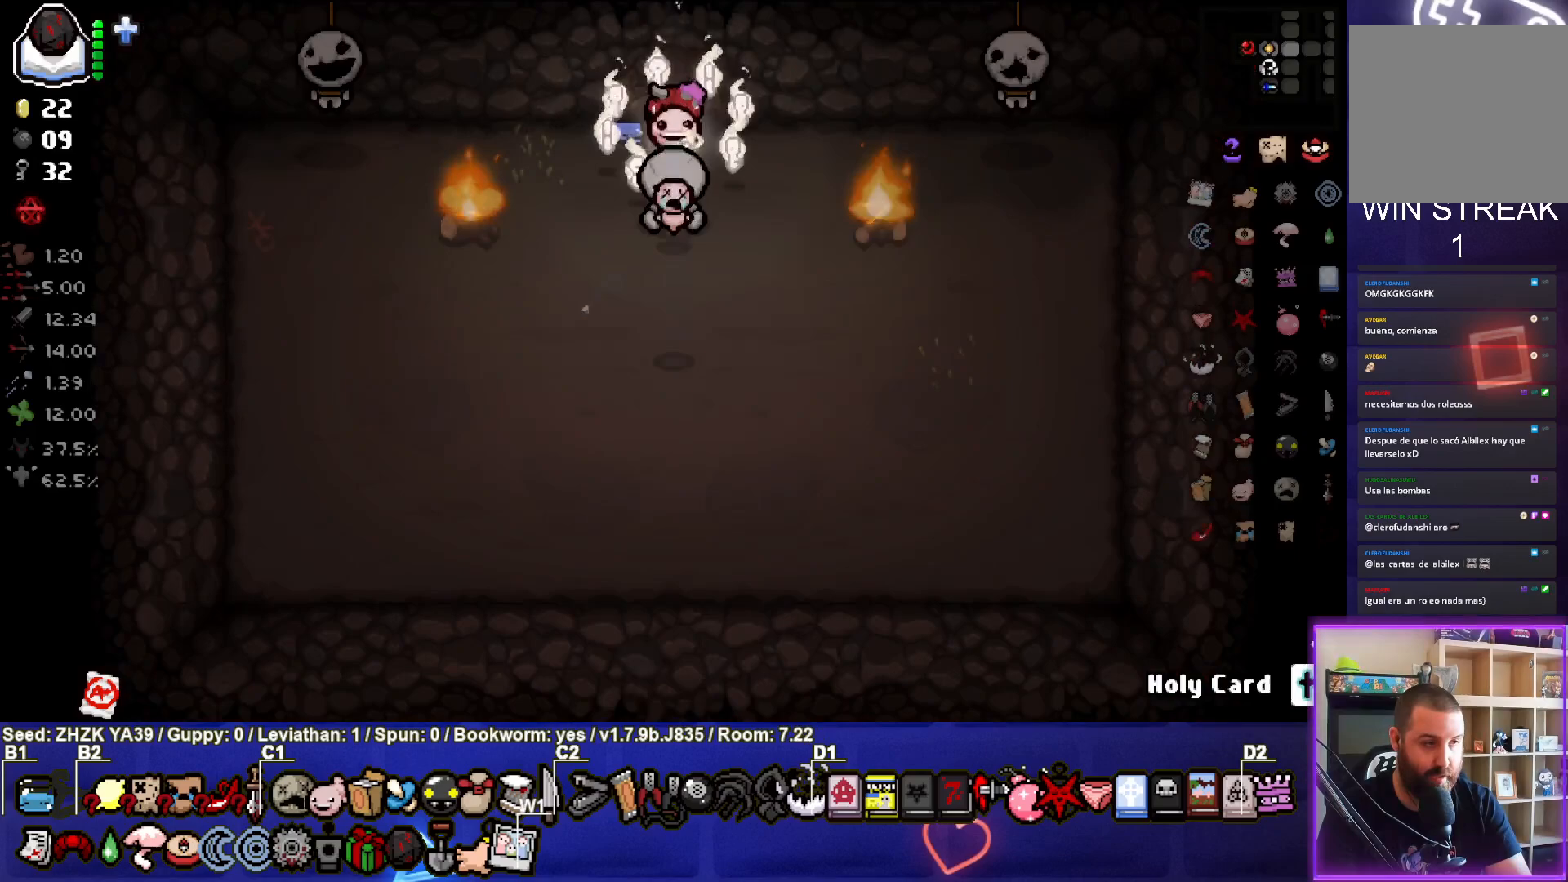
{"buttons": ["CROSS"], "left_stick": "down-left", "right_stick": "center", "events": [[383, "CROSS", "down"], [383, "left_stick", "down-left"]]}
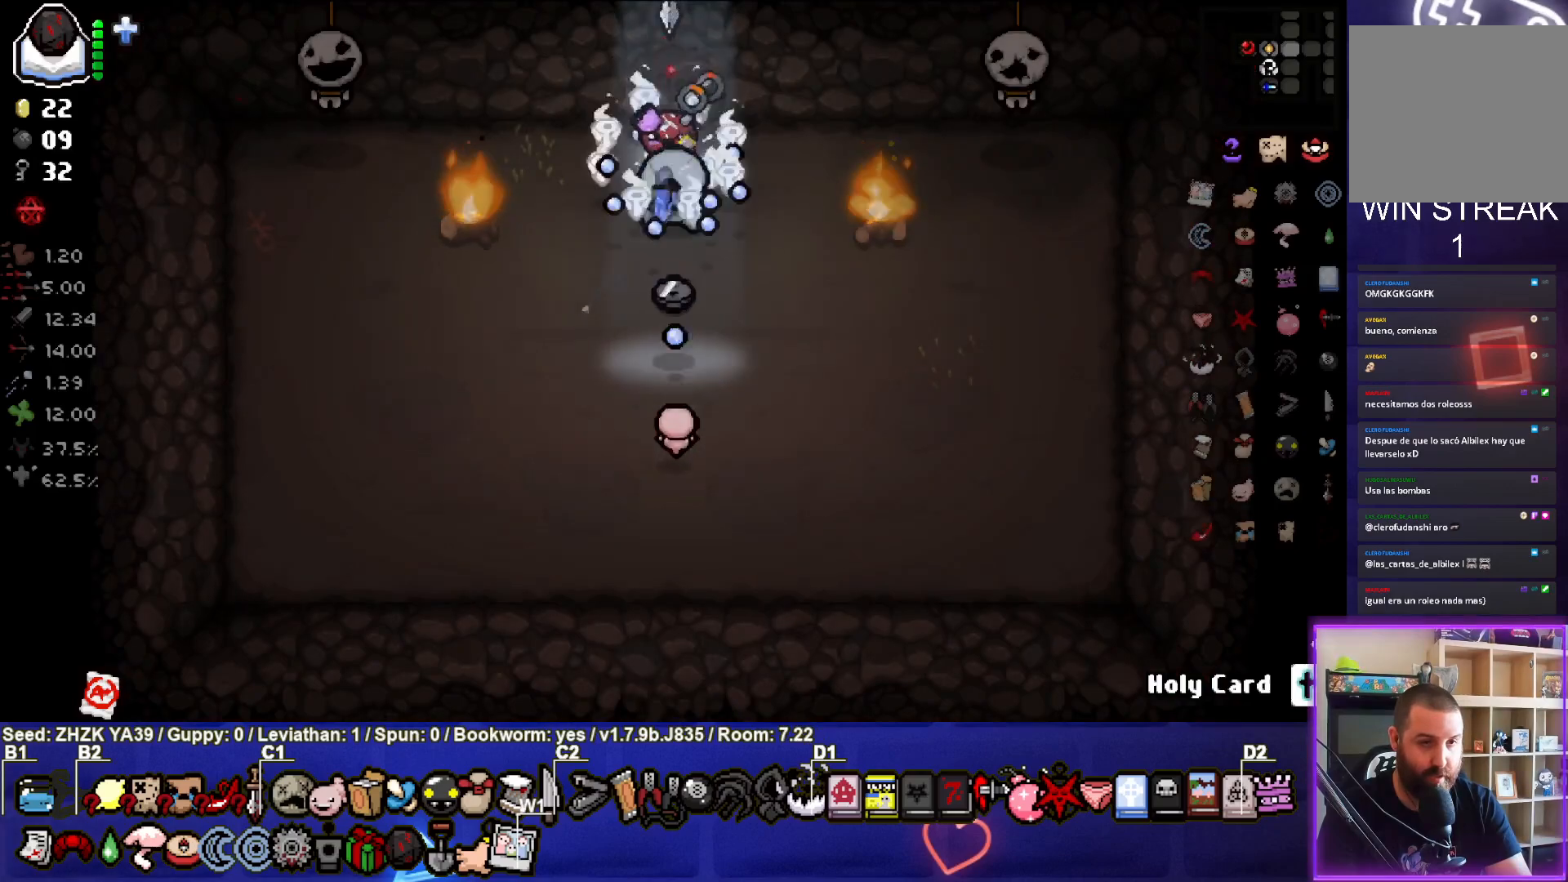
{"buttons": [], "left_stick": "down-right", "right_stick": "center", "events": [[50, "CROSS", "up"], [100, "left_stick", "center"], [283, "left_stick", "down-right"]]}
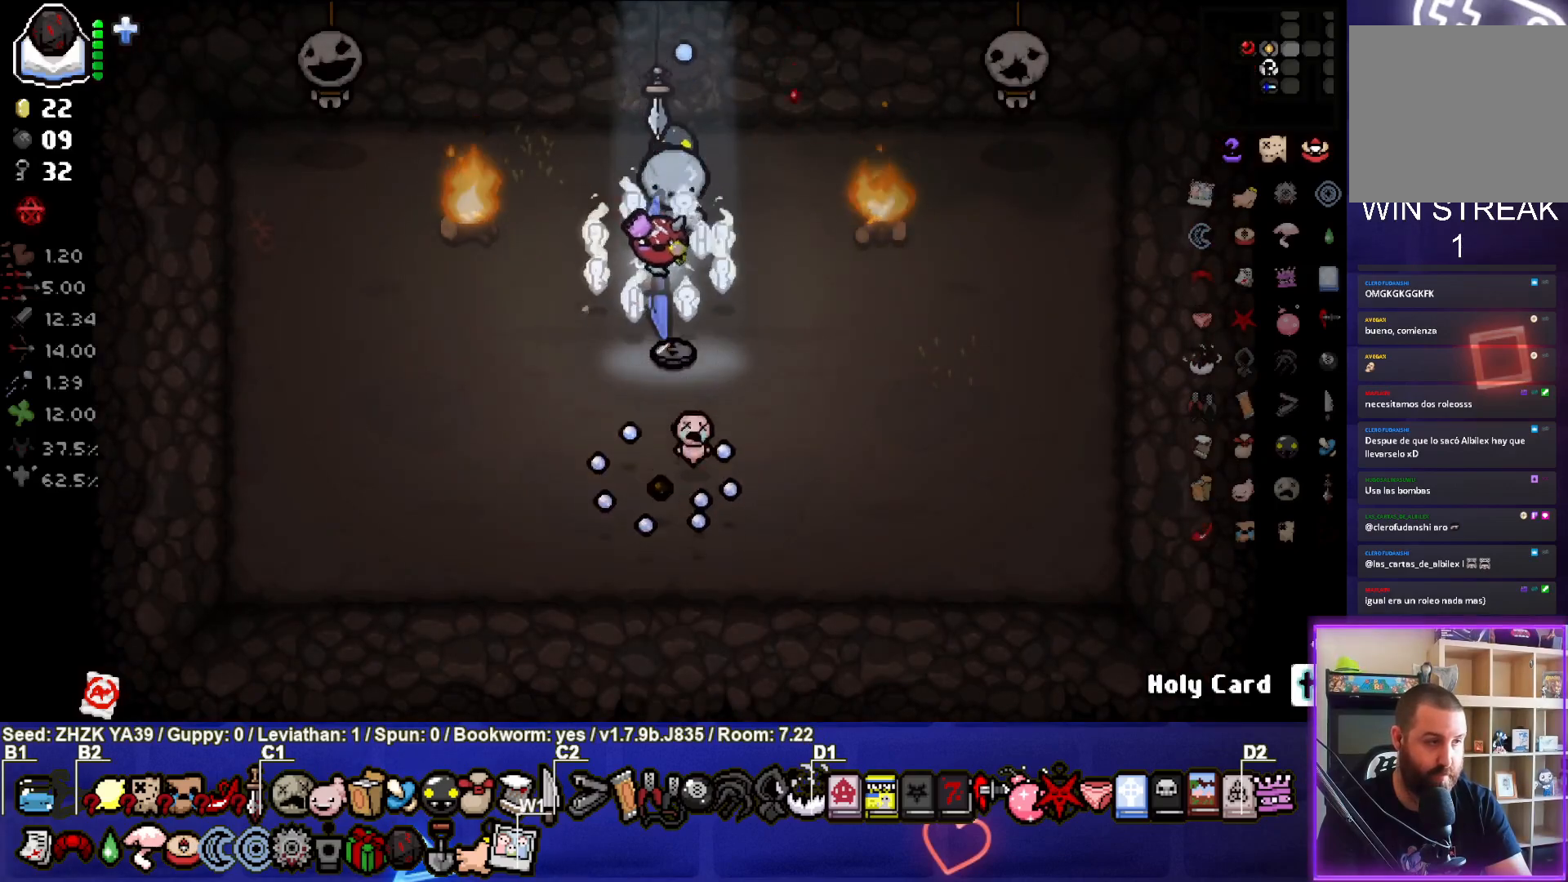
{"buttons": [], "left_stick": "center", "right_stick": "center", "events": [[117, "left_stick", "center"]]}
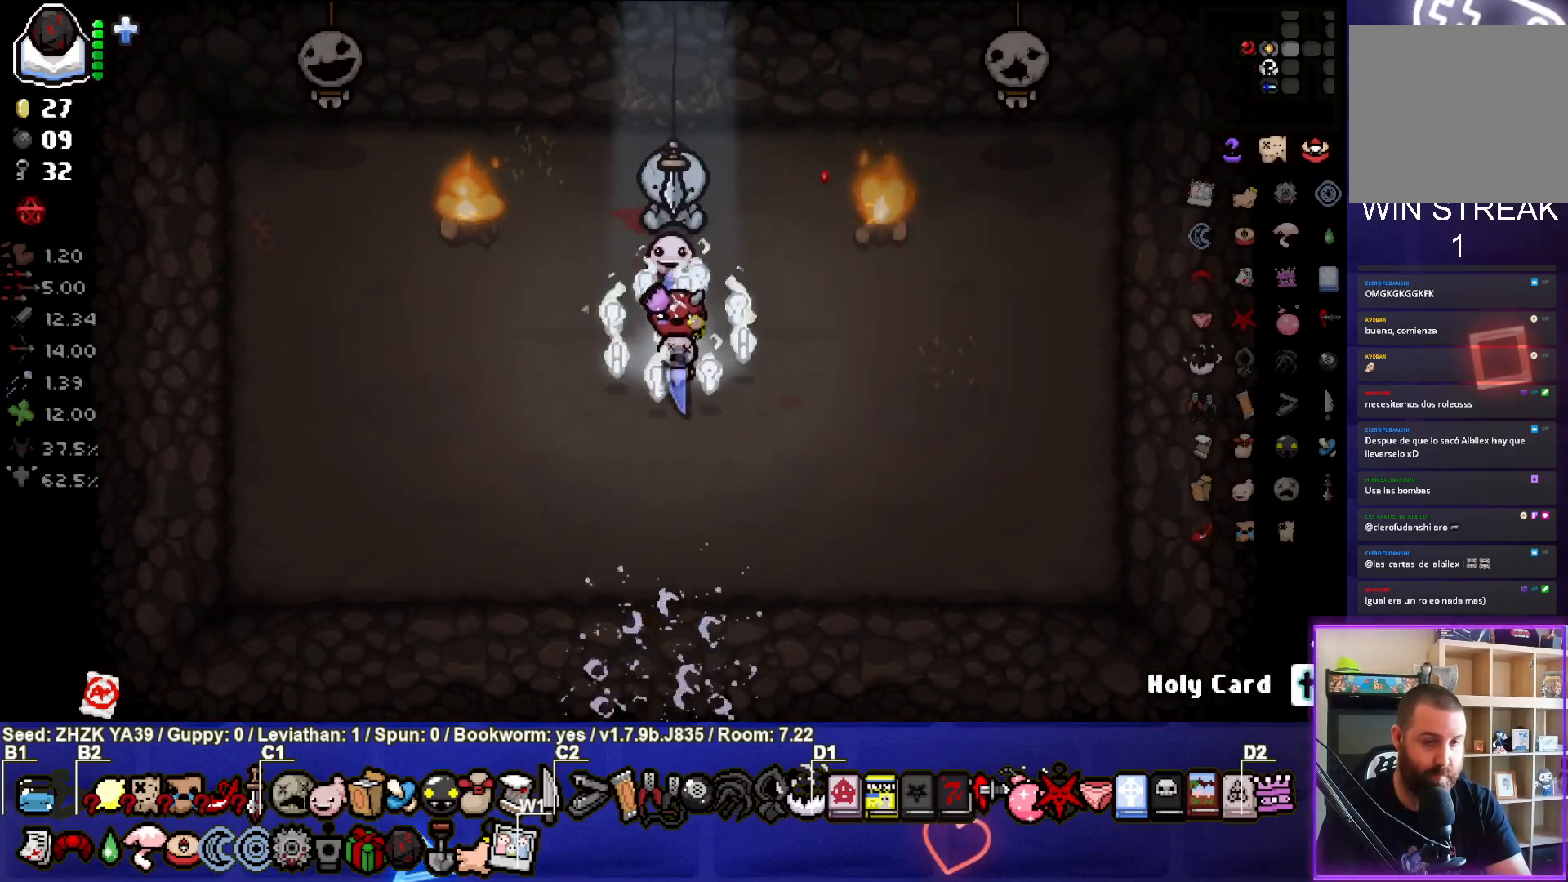
{"buttons": [], "left_stick": "center", "right_stick": "center", "events": [[117, "left_stick", "up-left"], [167, "left_stick", "center"]]}
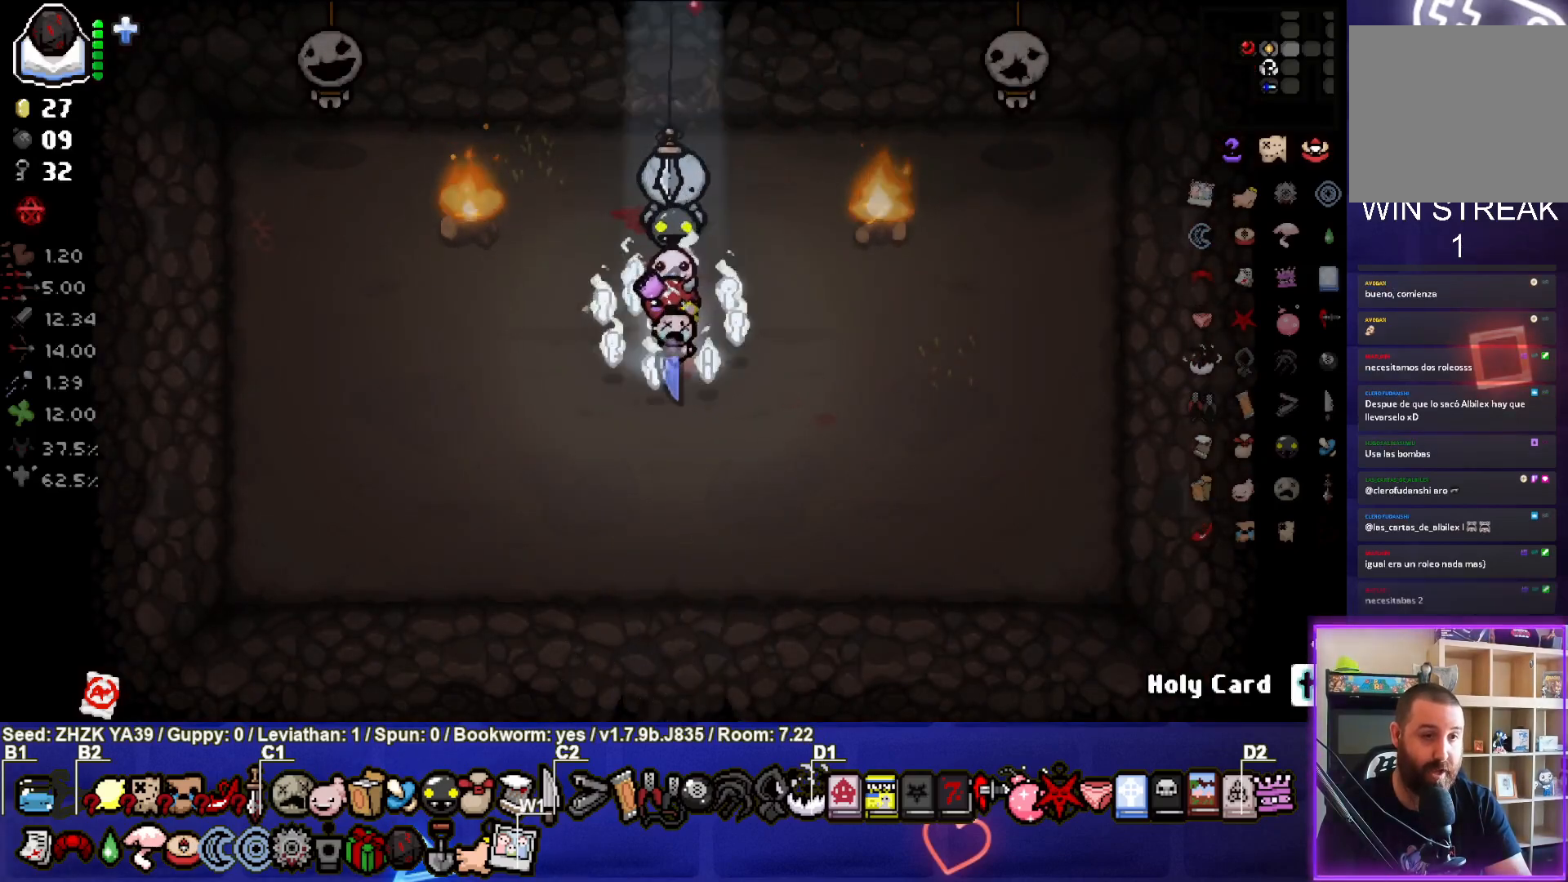
{"buttons": [], "left_stick": "up", "right_stick": "center", "events": [[100, "left_stick", "up-left"], [150, "left_stick", "center"], [450, "left_stick", "up"]]}
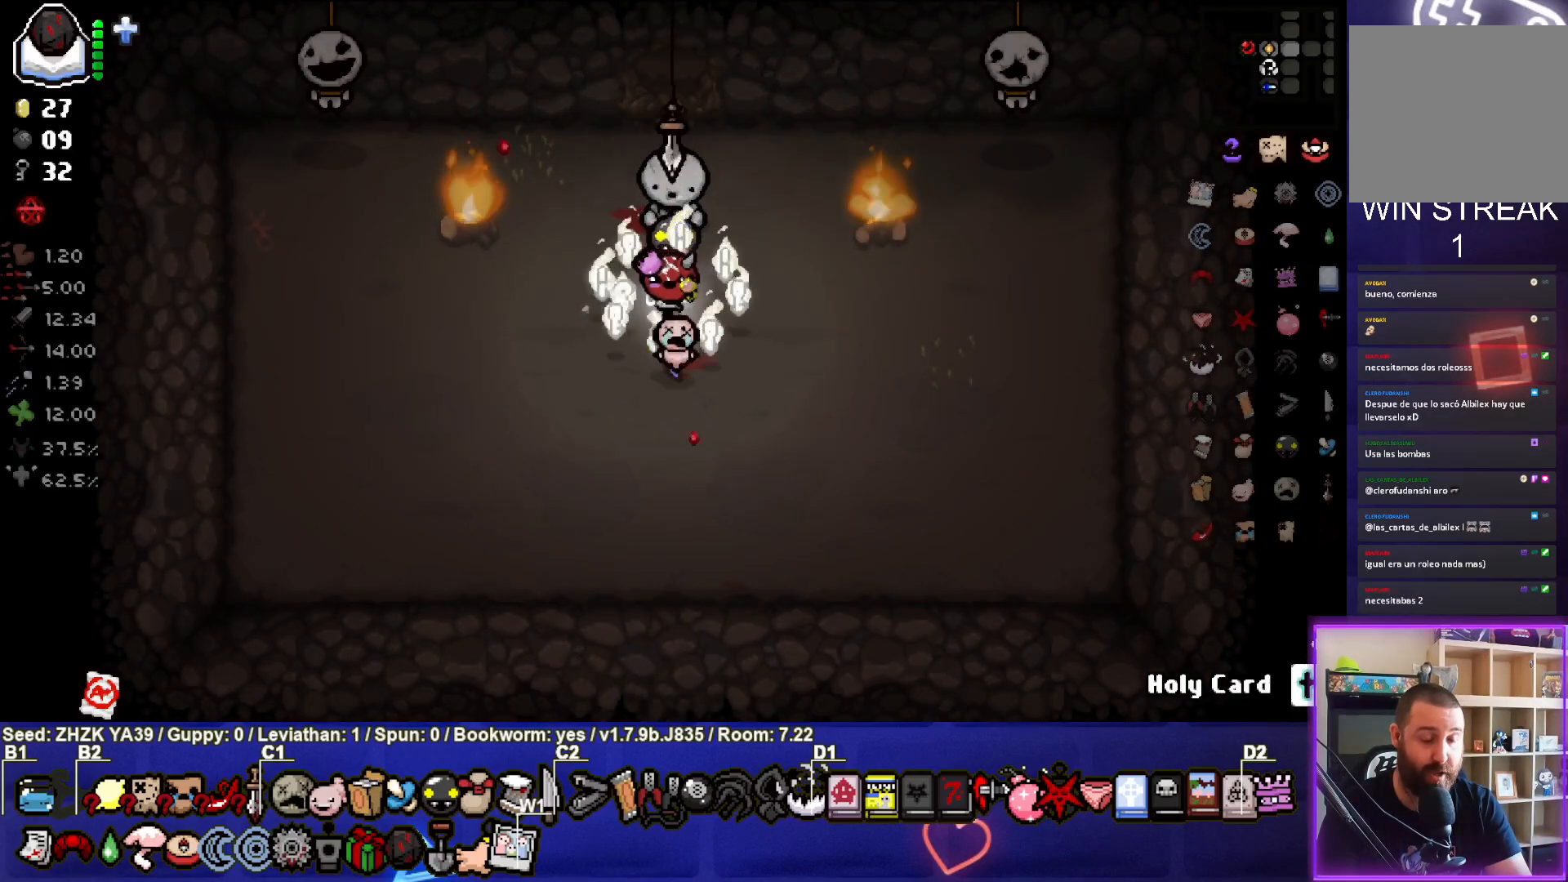
{"buttons": [], "left_stick": "center", "right_stick": "center", "events": [[200, "left_stick", "center"]]}
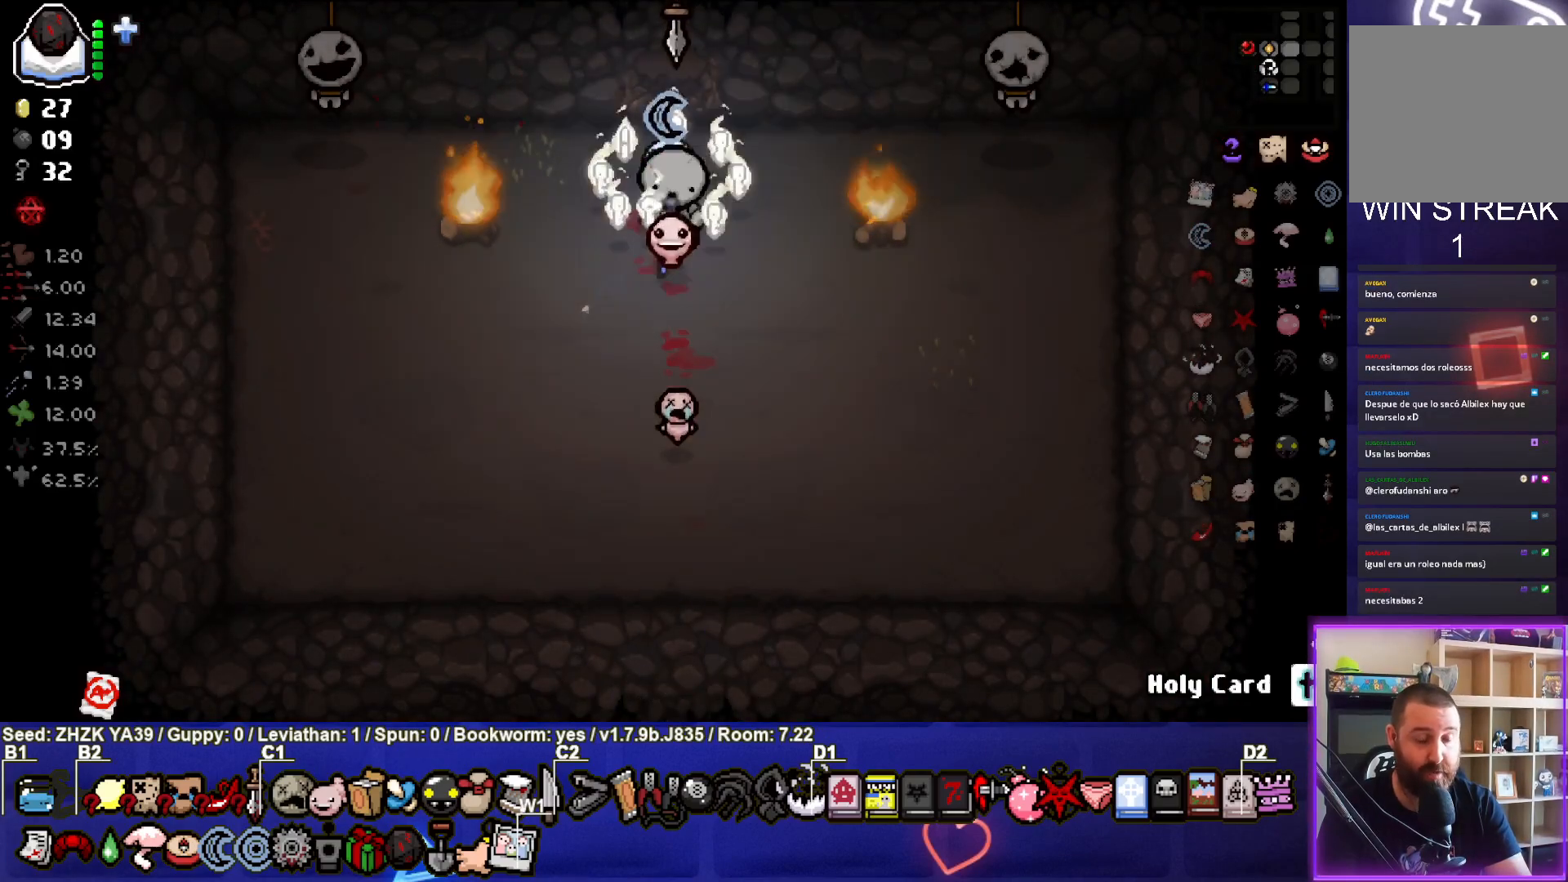
{"buttons": [], "left_stick": "down-left", "right_stick": "center", "events": [[33, "left_stick", "down-left"], [200, "left_stick", "center"], [350, "left_stick", "left"], [467, "left_stick", "down-left"]]}
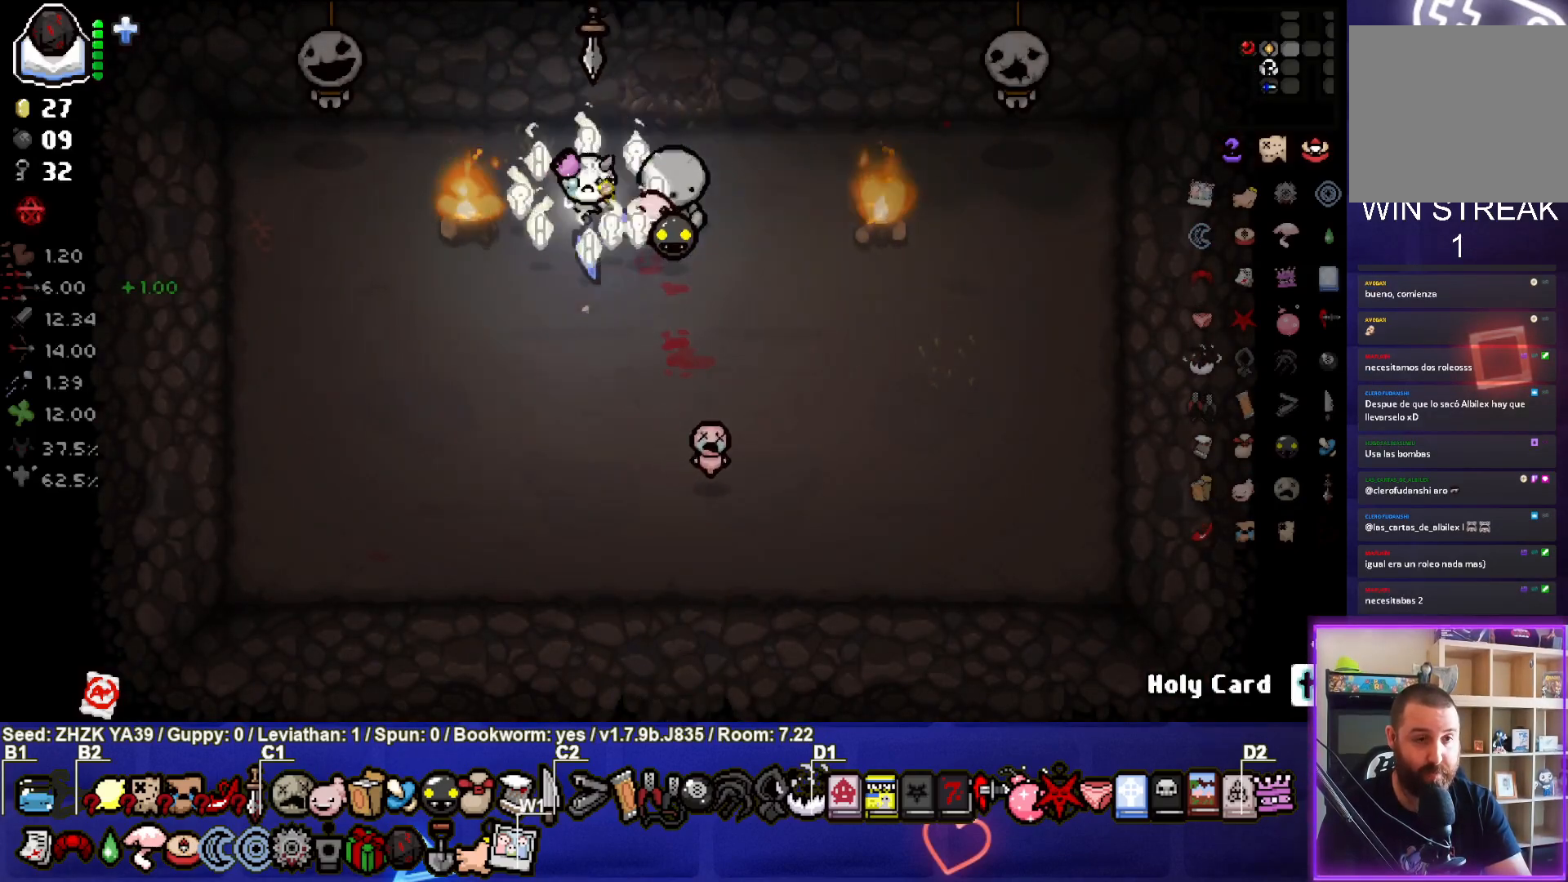
{"buttons": [], "left_stick": "down-right", "right_stick": "center", "events": [[17, "left_stick", "down"], [33, "L1", "down"], [150, "L1", "up"], [417, "left_stick", "down-right"]]}
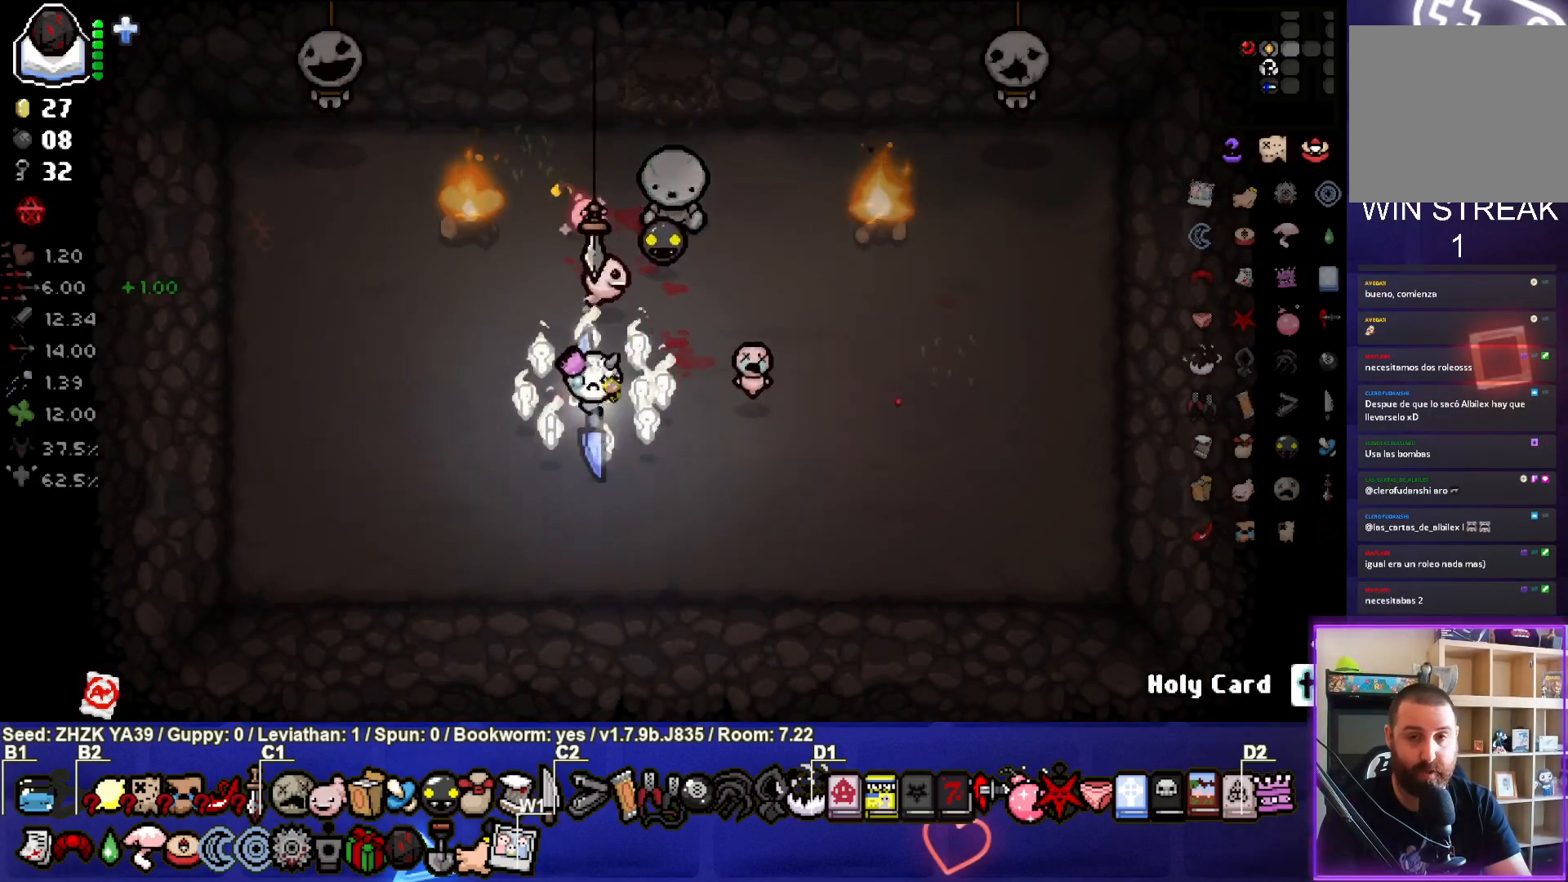
{"buttons": [], "left_stick": "down-right", "right_stick": "center", "events": []}
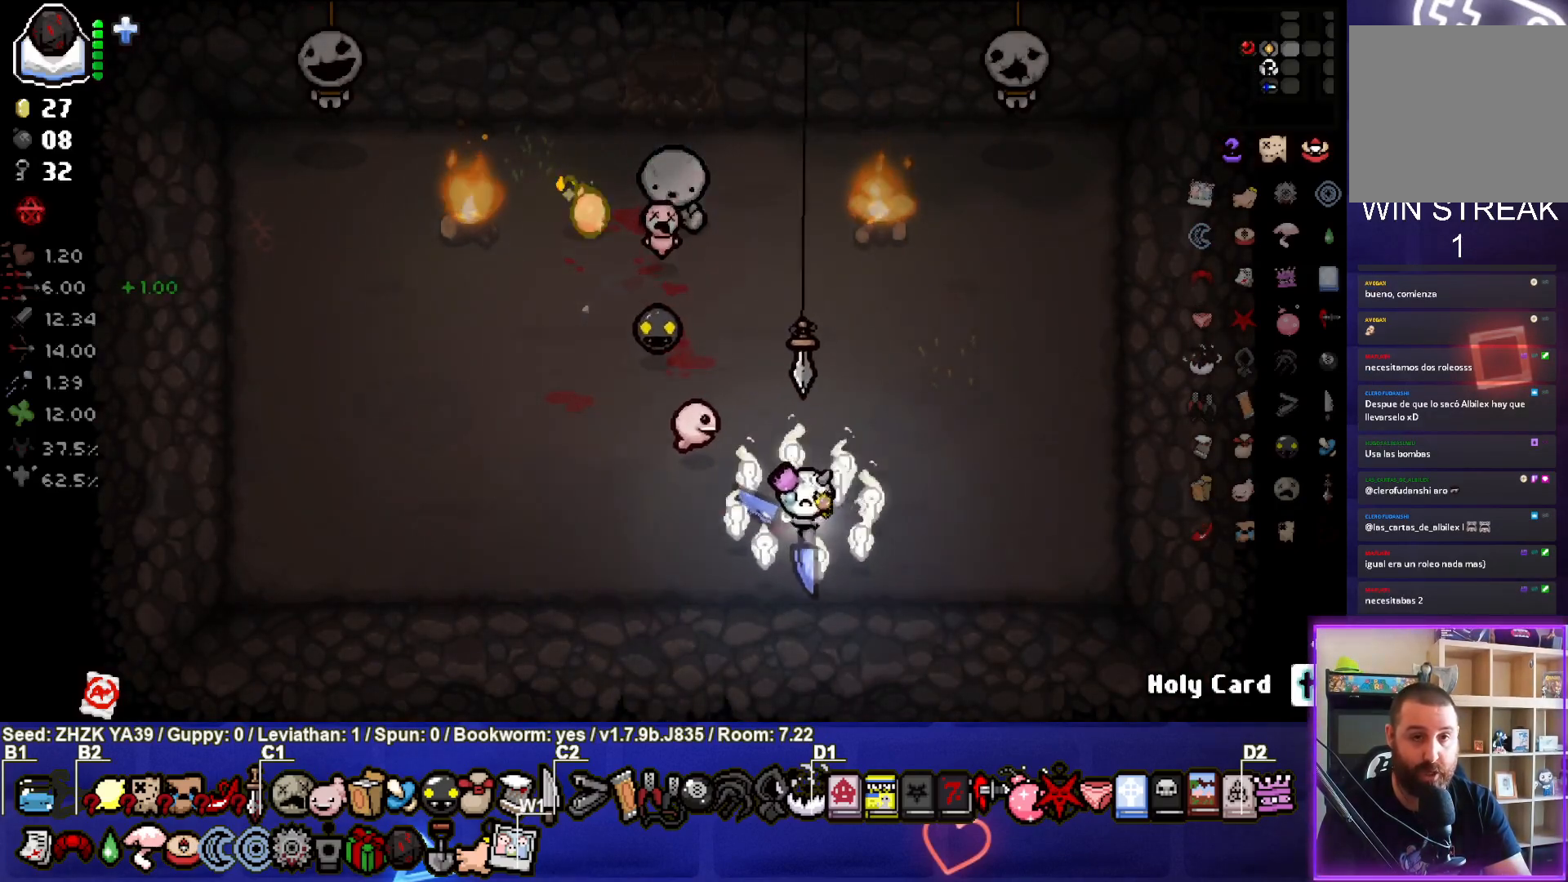
{"buttons": [], "left_stick": "center", "right_stick": "center", "events": [[33, "left_stick", "center"], [317, "left_stick", "down-left"], [500, "left_stick", "center"]]}
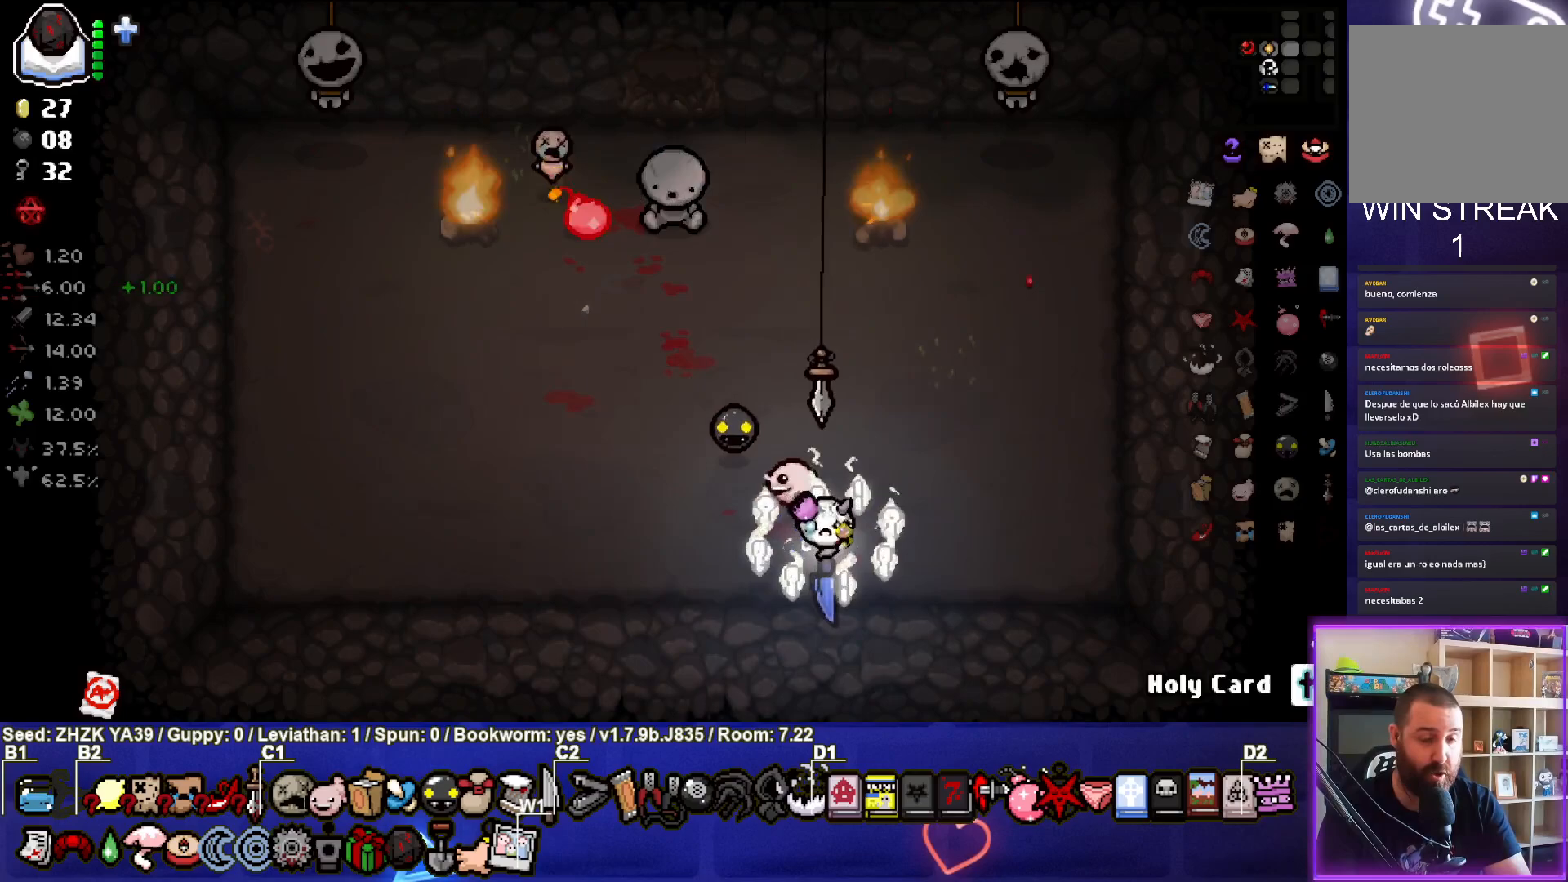
{"buttons": [], "left_stick": "left", "right_stick": "center", "events": [[367, "left_stick", "left"]]}
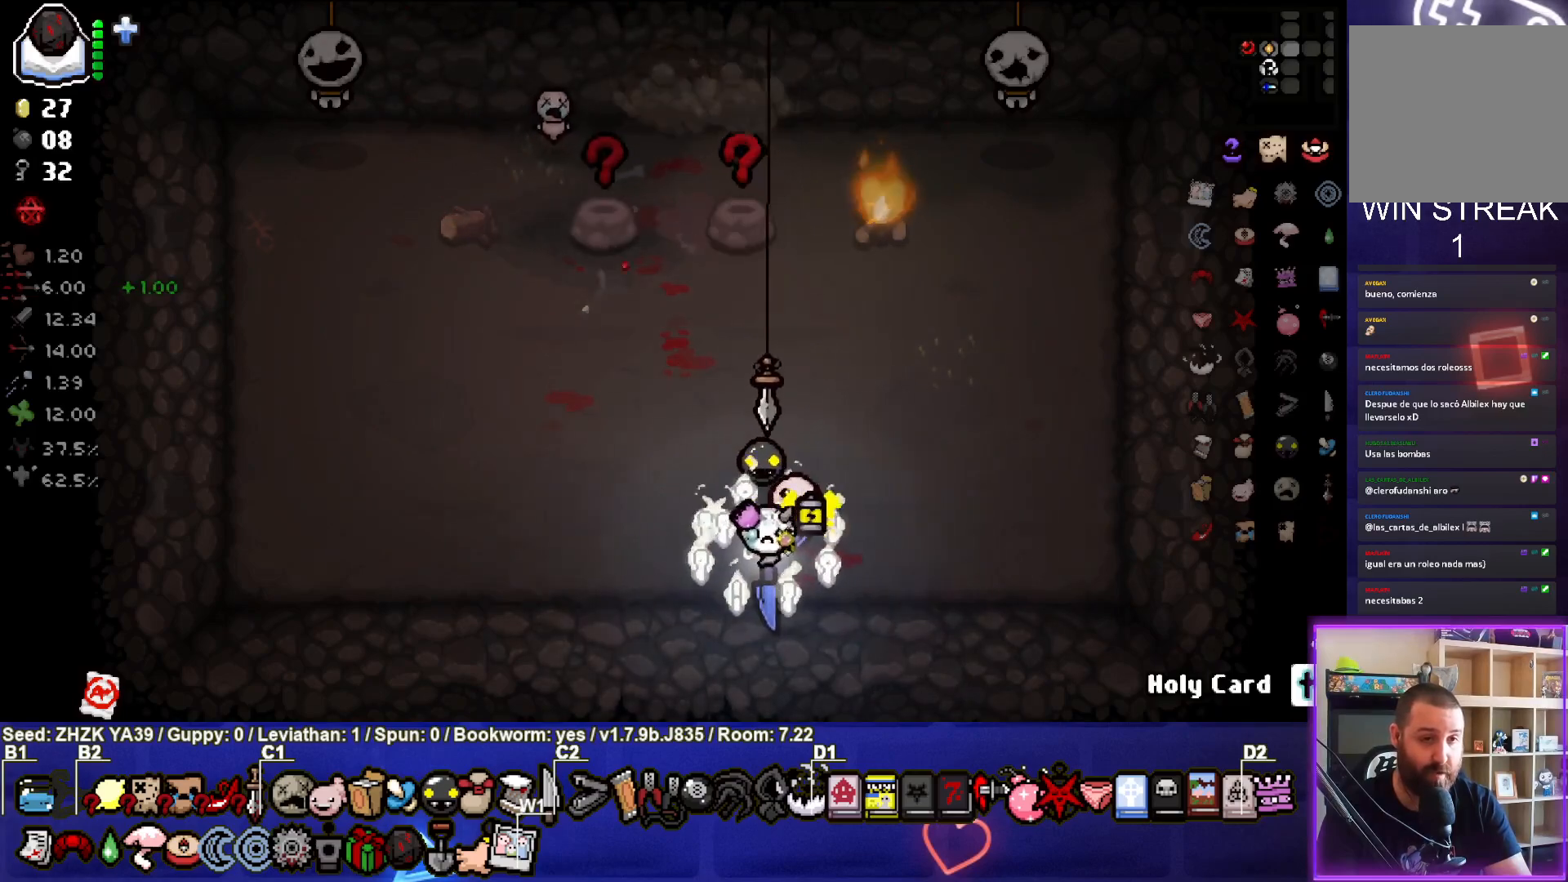
{"buttons": [], "left_stick": "center", "right_stick": "center", "events": [[33, "left_stick", "up-left"], [250, "left_stick", "center"]]}
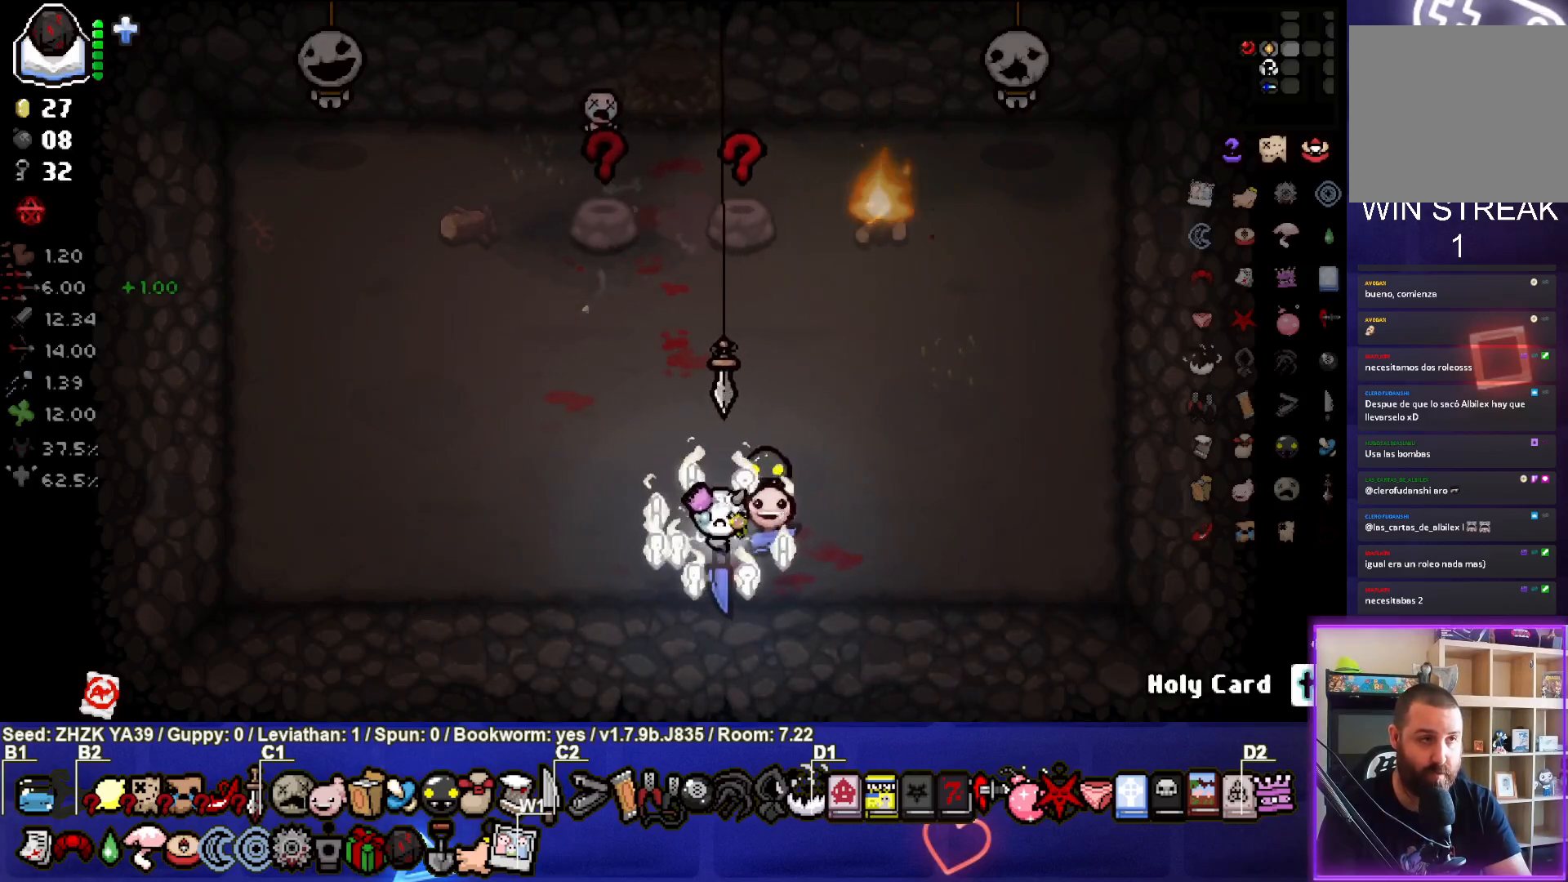
{"buttons": [], "left_stick": "center", "right_stick": "center", "events": []}
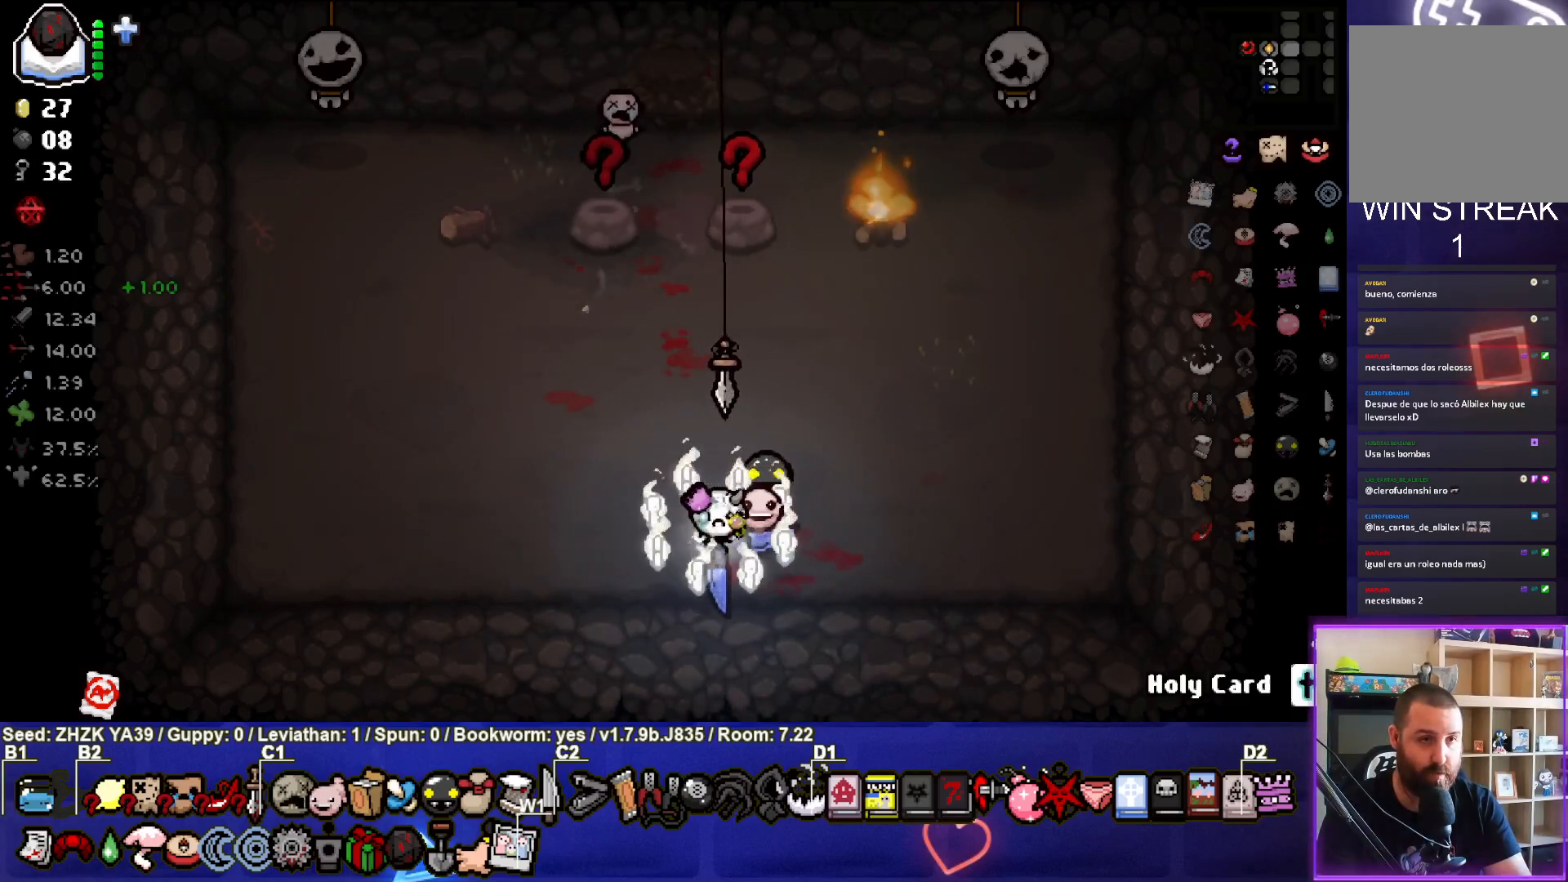
{"buttons": [], "left_stick": "center", "right_stick": "center", "events": []}
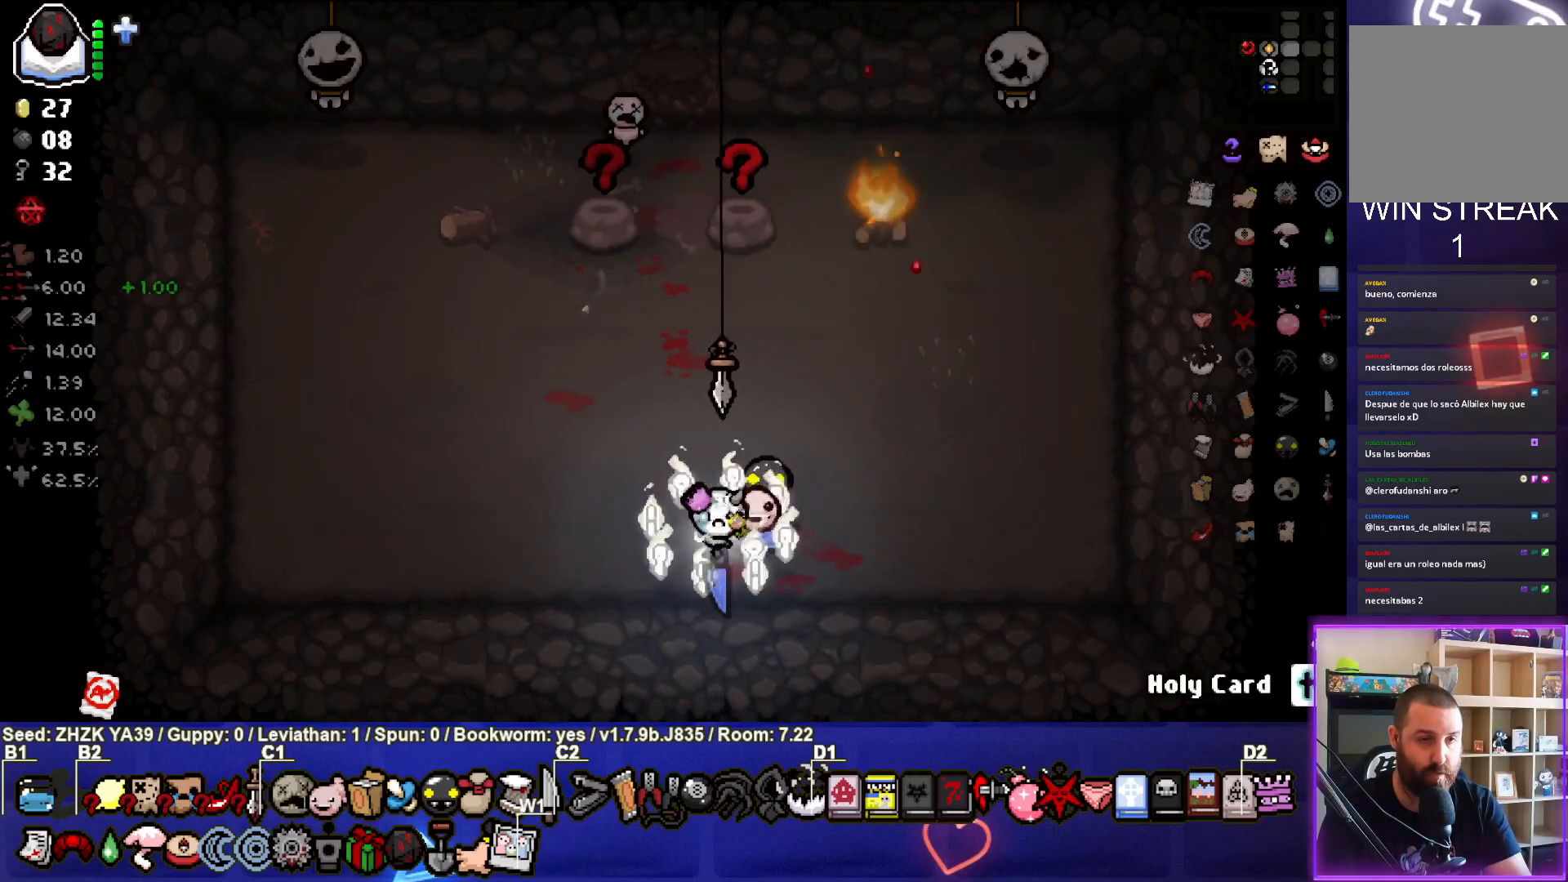
{"buttons": [], "left_stick": "up-left", "right_stick": "center", "events": [[267, "left_stick", "up-left"]]}
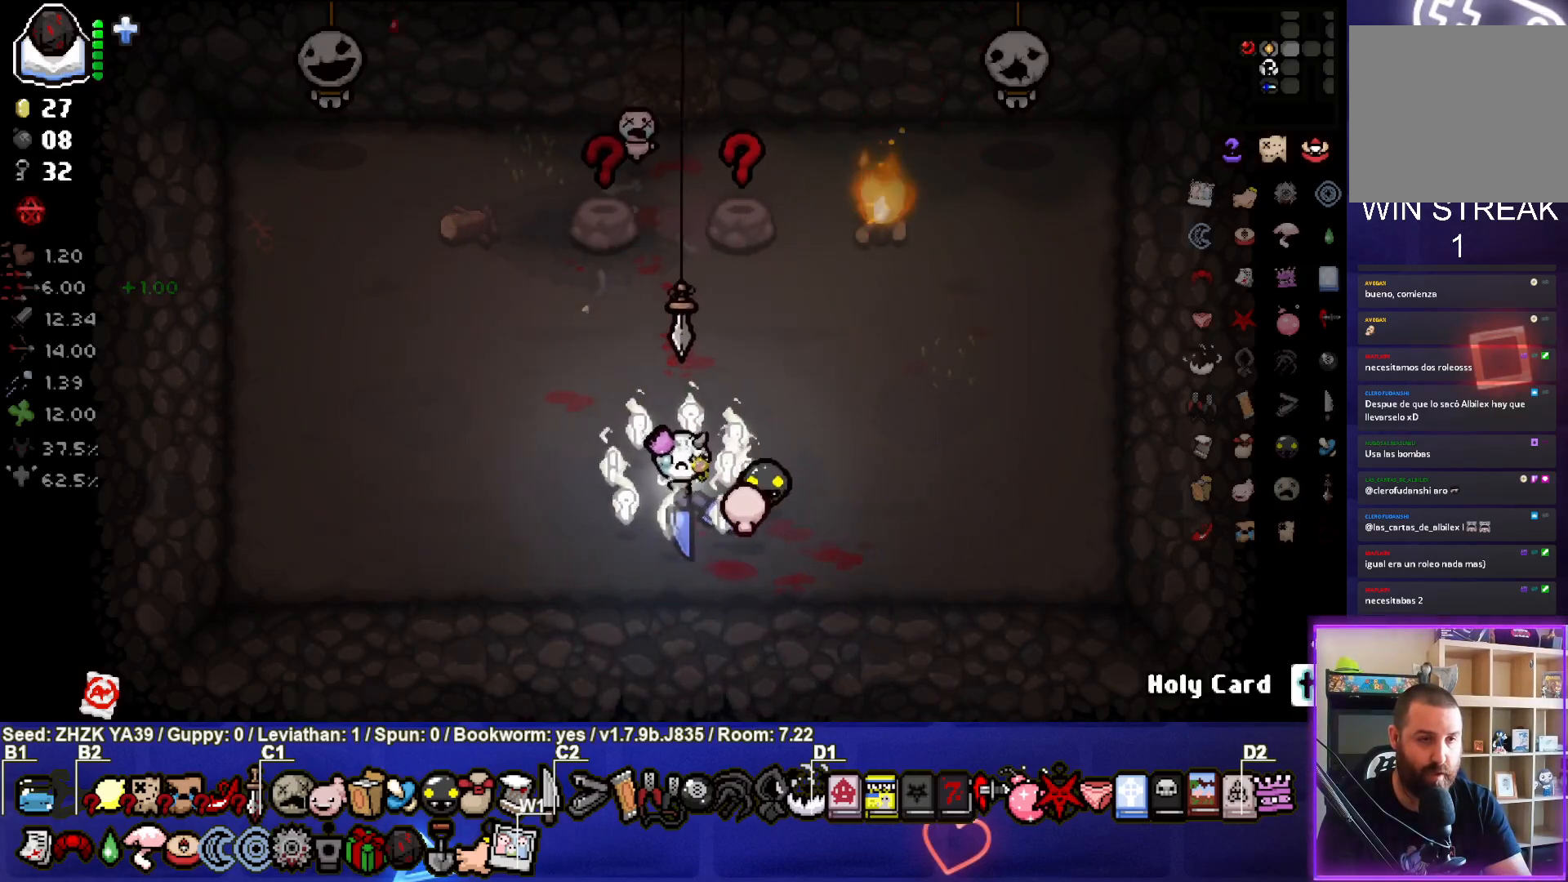
{"buttons": [], "left_stick": "center", "right_stick": "center", "events": [[367, "left_stick", "center"]]}
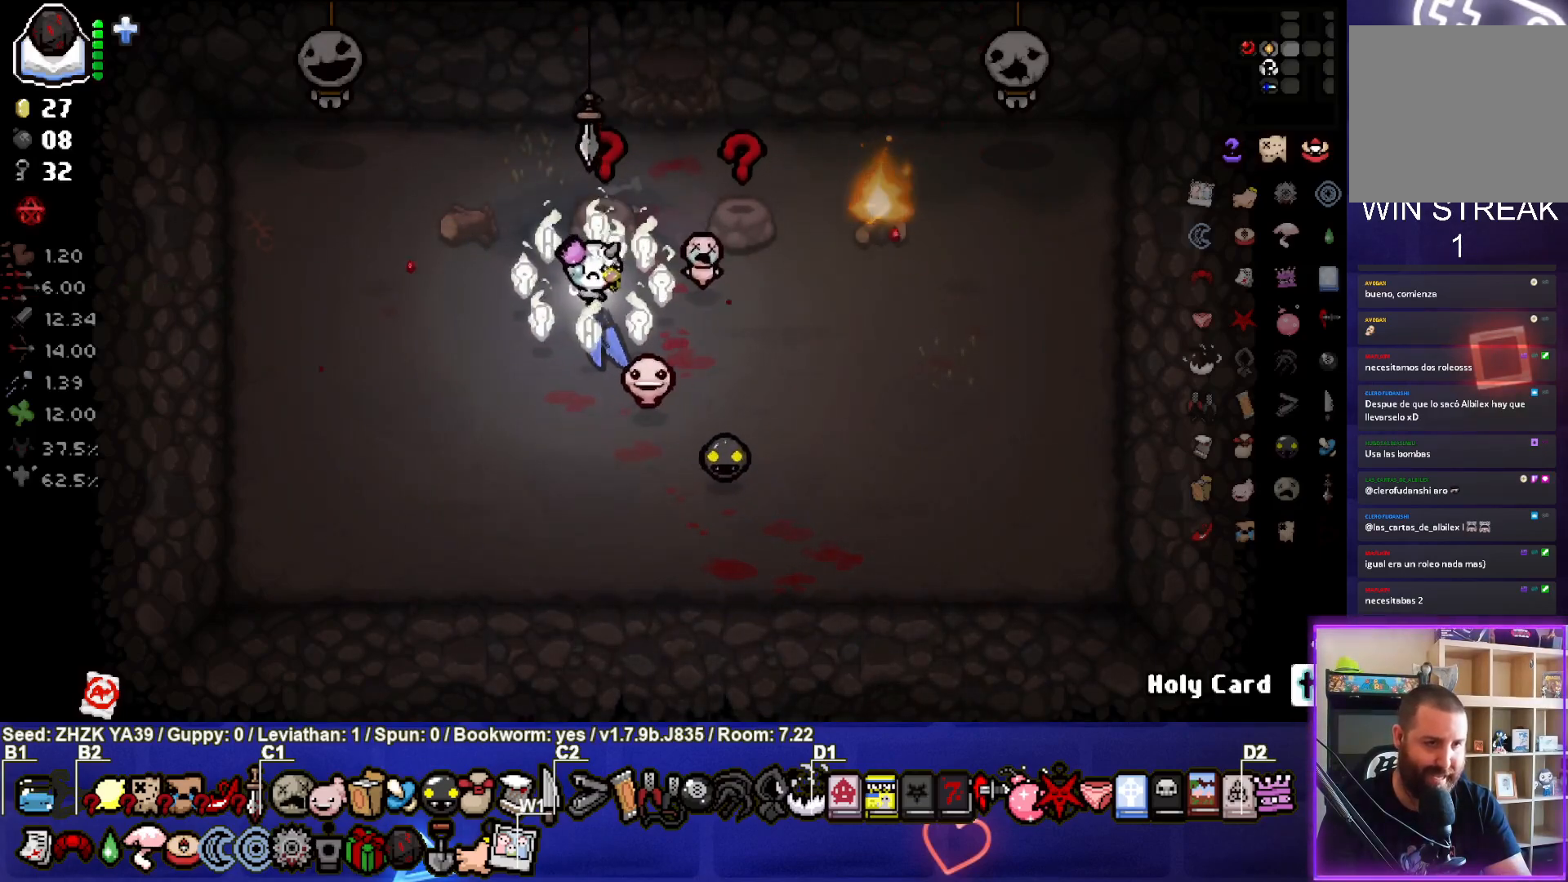
{"buttons": [], "left_stick": "center", "right_stick": "center", "events": []}
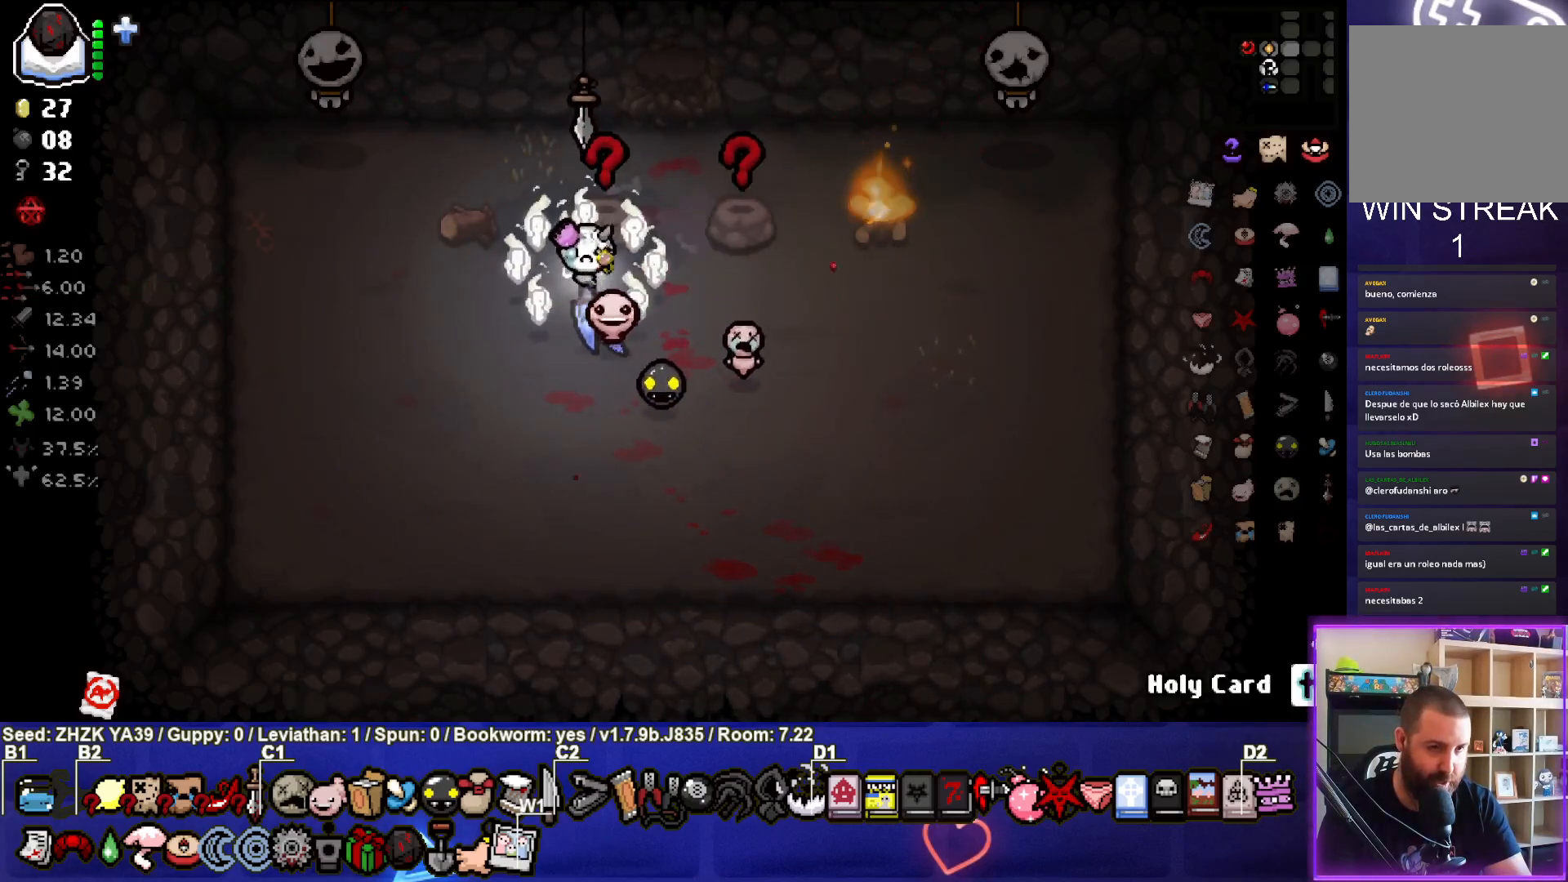
{"buttons": [], "left_stick": "center", "right_stick": "center", "events": []}
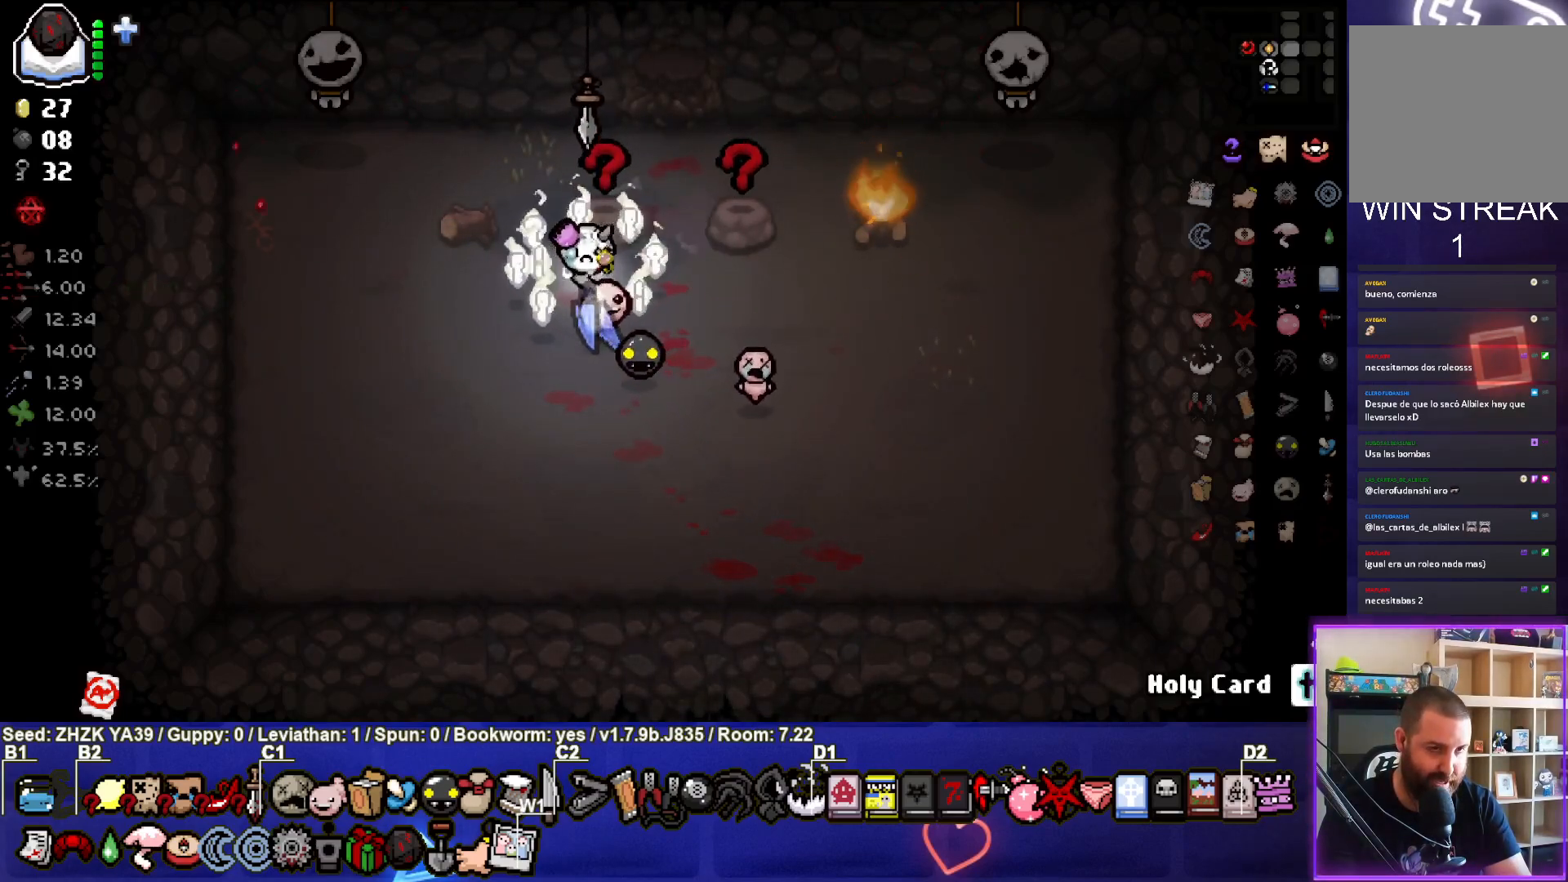
{"buttons": [], "left_stick": "right", "right_stick": "center", "events": [[500, "left_stick", "right"]]}
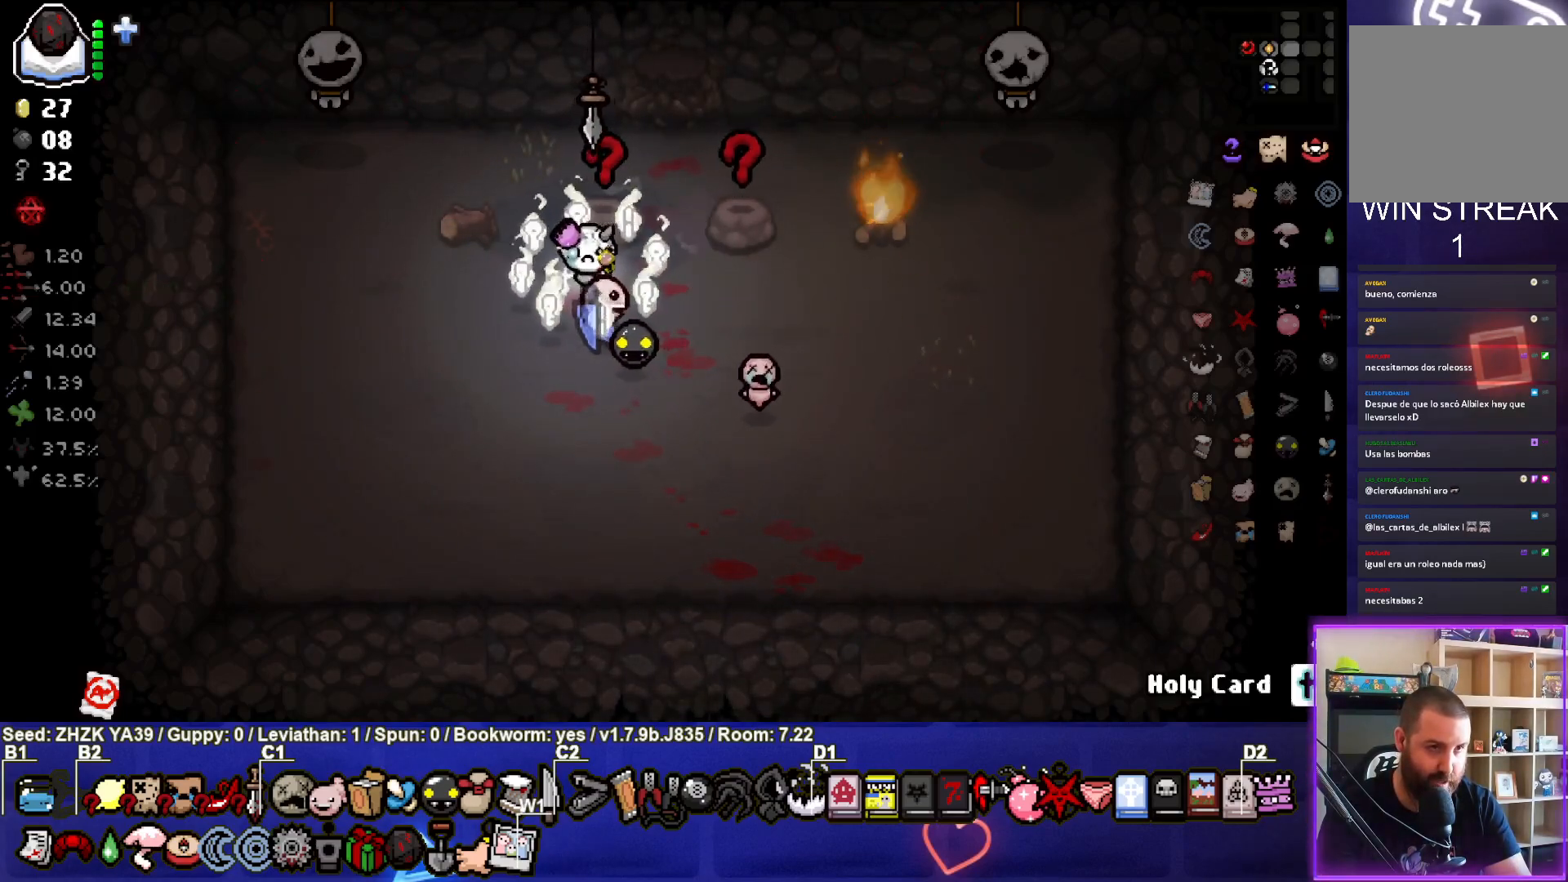
{"buttons": [], "left_stick": "center", "right_stick": "center", "events": [[267, "left_stick", "up-right"], [450, "left_stick", "center"]]}
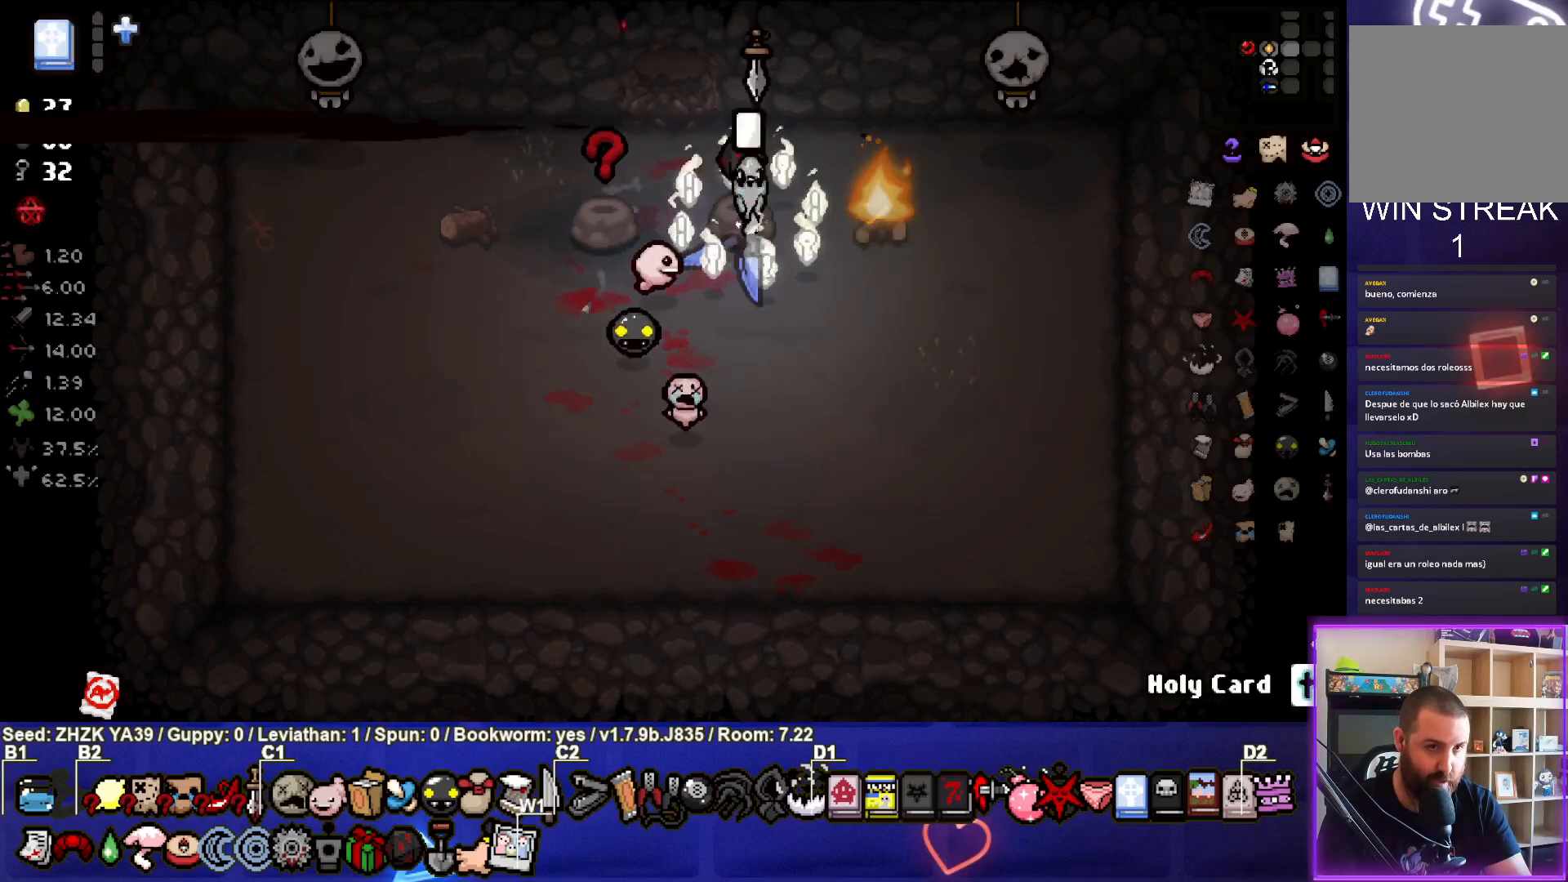
{"buttons": [], "left_stick": "center", "right_stick": "center", "events": [[33, "left_stick", "down-left"], [183, "left_stick", "center"]]}
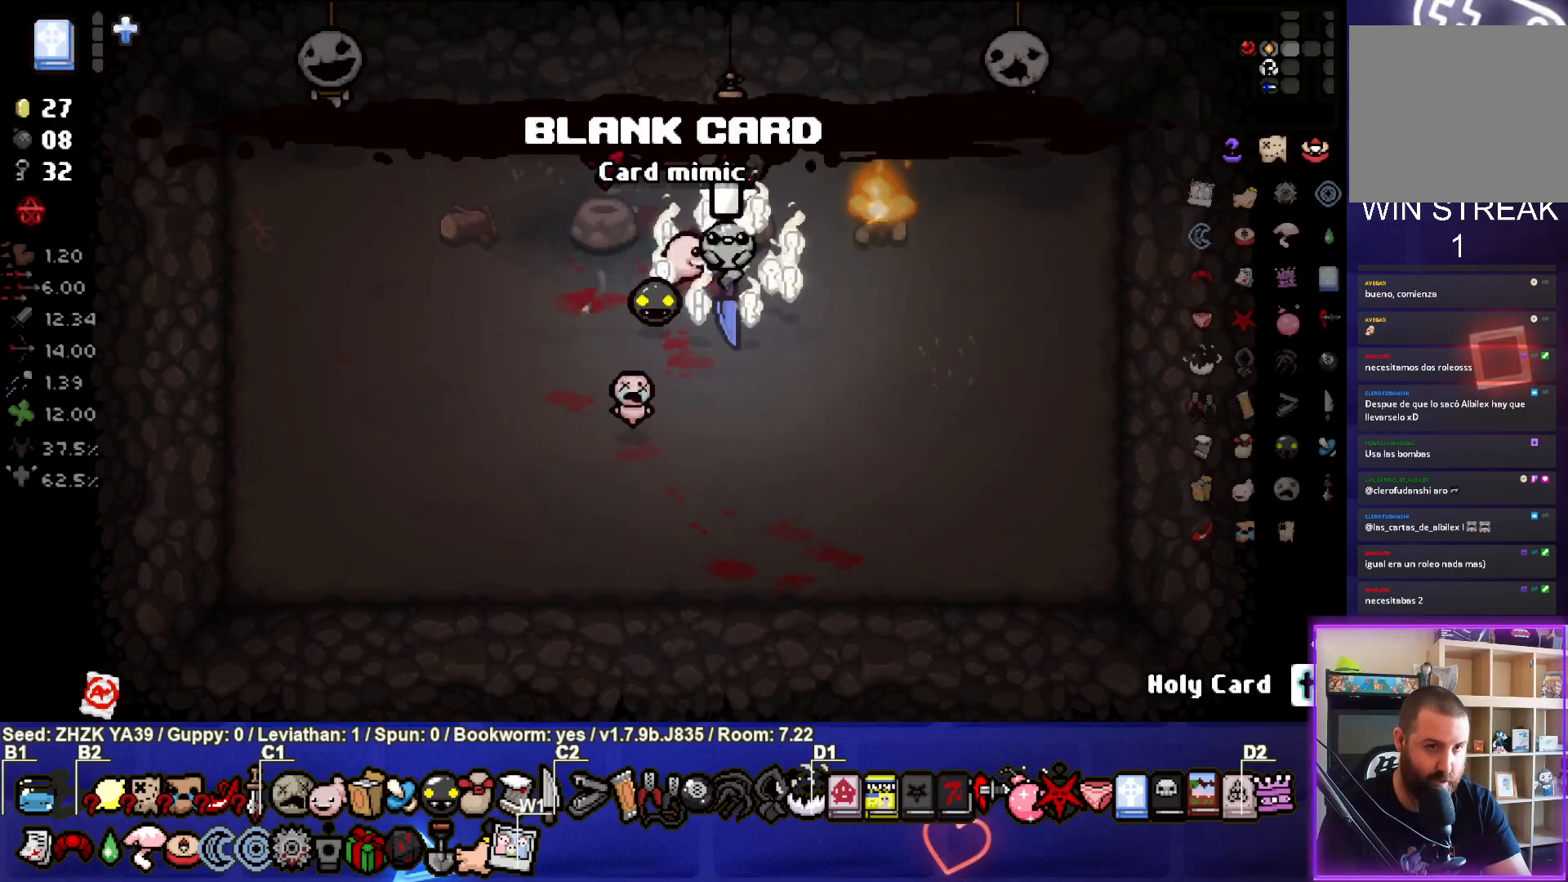
{"buttons": [], "left_stick": "center", "right_stick": "center", "events": []}